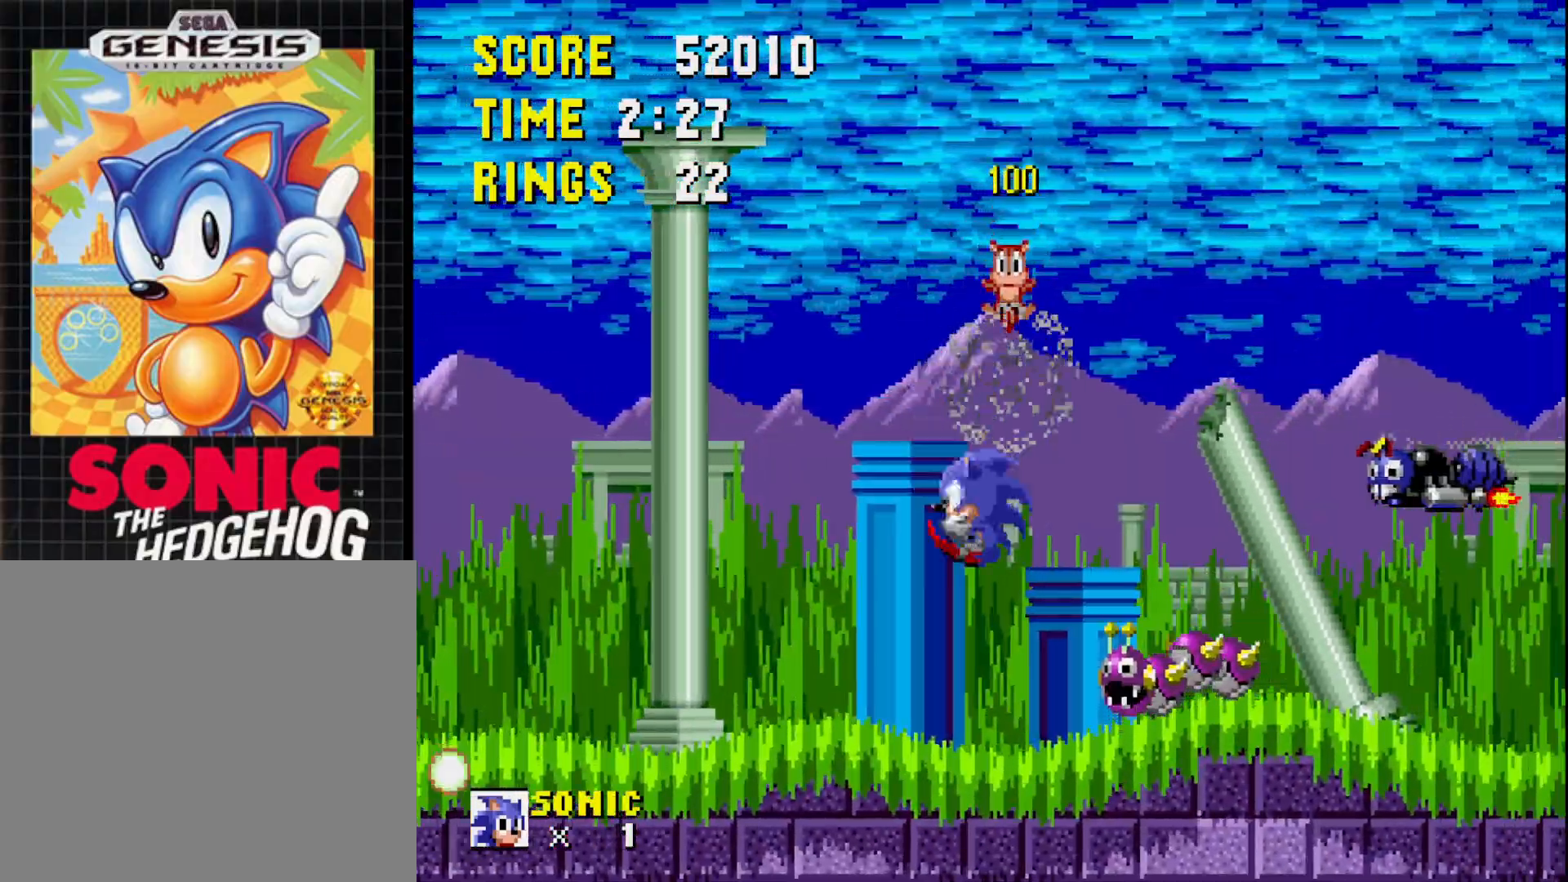
Gameplay with a controller (Xbox layout); each line is a JSON object with the inputs held at the frame after it. "events" lists button and stick changes between this image and that frame as [ms after this image, input, new state], when the widget could be followed in between. Not read: left_stick.
{"buttons": ["A", "DPAD_RIGHT"], "right_stick": "center", "events": [[50, "DPAD_LEFT", "up"], [167, "DPAD_RIGHT", "down"], [333, "A", "down"]]}
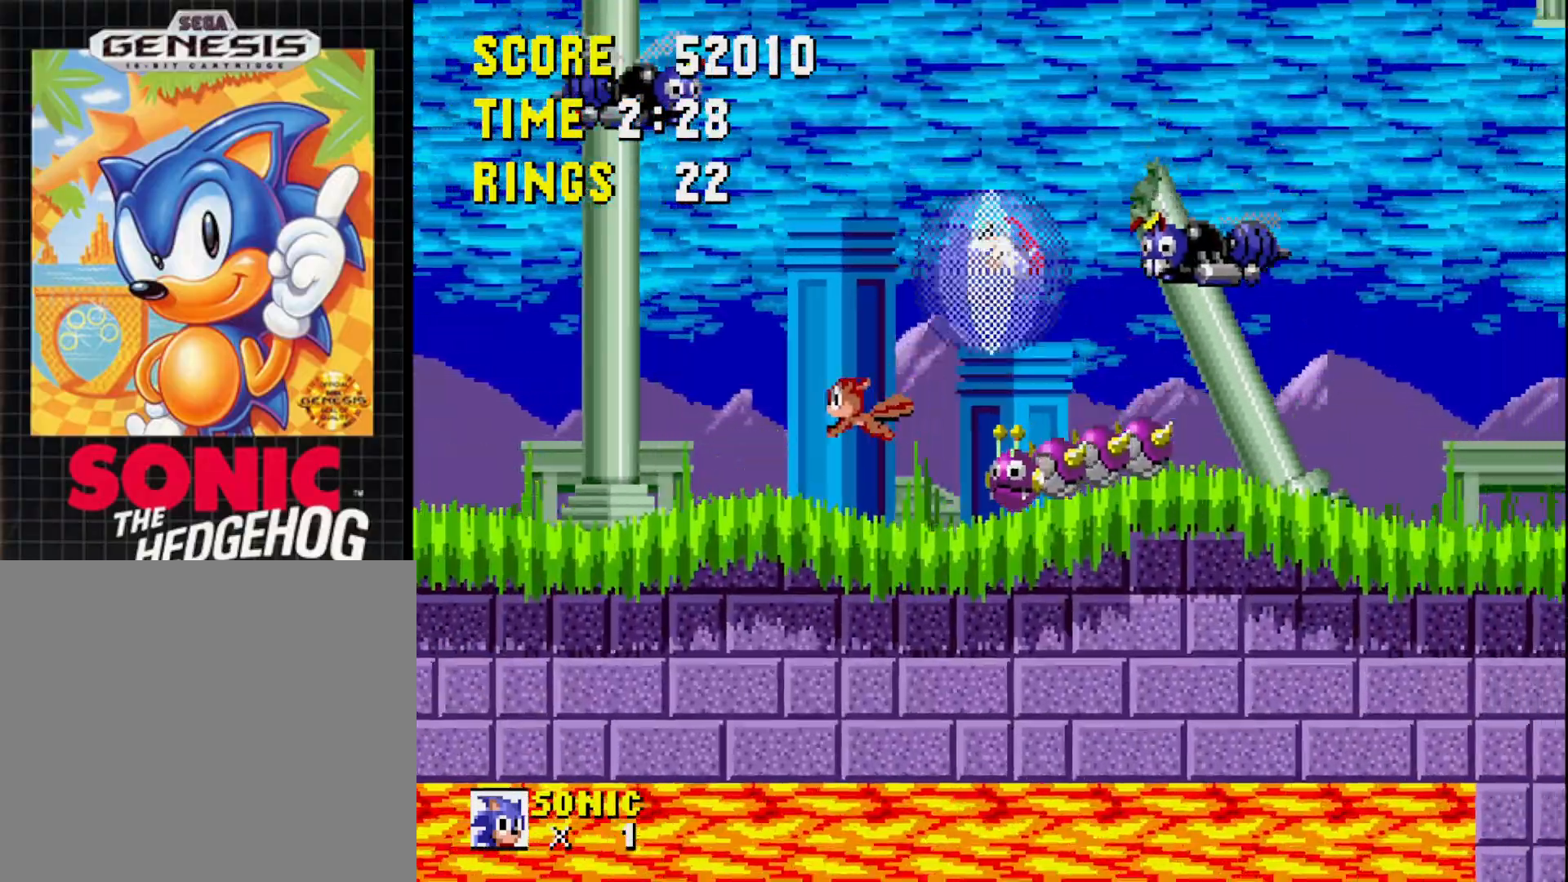
{"buttons": ["DPAD_LEFT"], "right_stick": "center", "events": [[250, "A", "up"], [283, "DPAD_RIGHT", "up"], [383, "DPAD_LEFT", "down"]]}
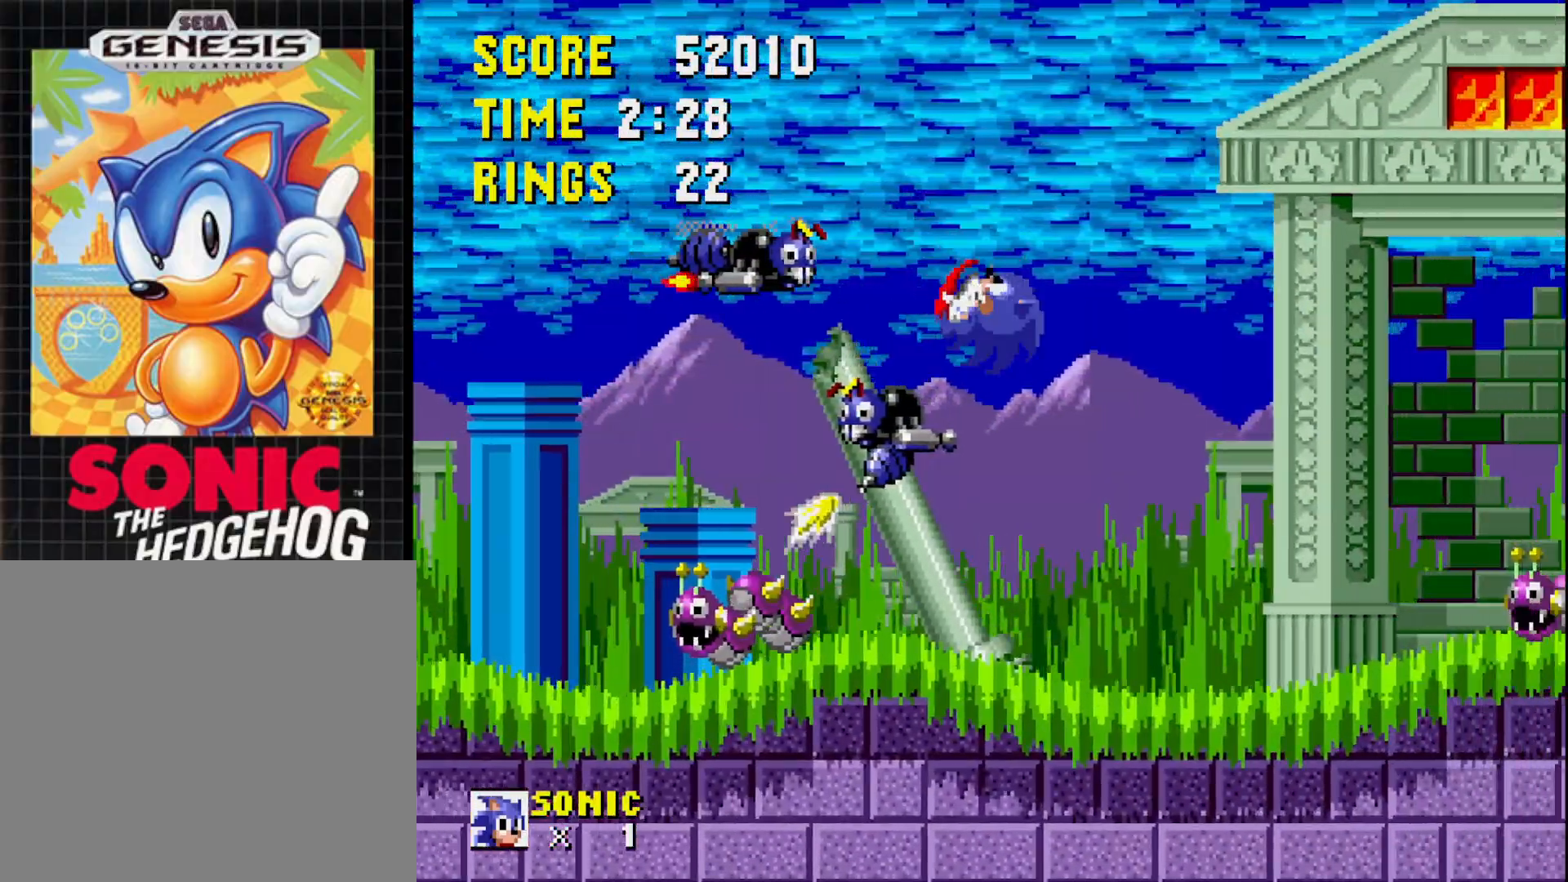
{"buttons": ["DPAD_LEFT"], "right_stick": "center", "events": [[67, "DPAD_LEFT", "up"], [133, "DPAD_RIGHT", "down"], [433, "DPAD_RIGHT", "up"], [483, "DPAD_LEFT", "down"]]}
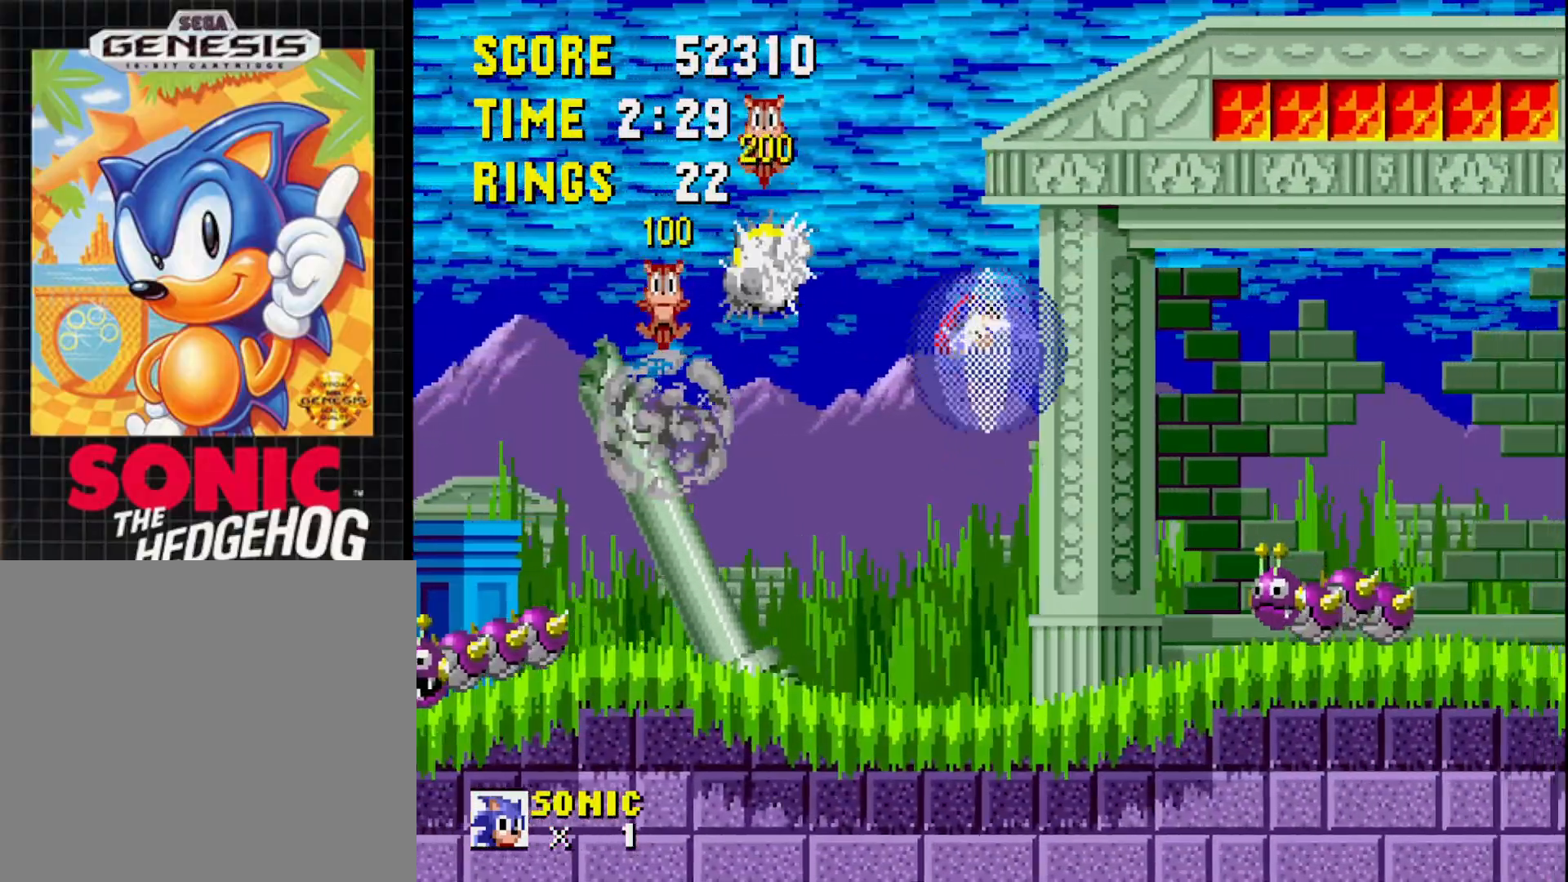
{"buttons": ["DPAD_LEFT"], "right_stick": "center", "events": []}
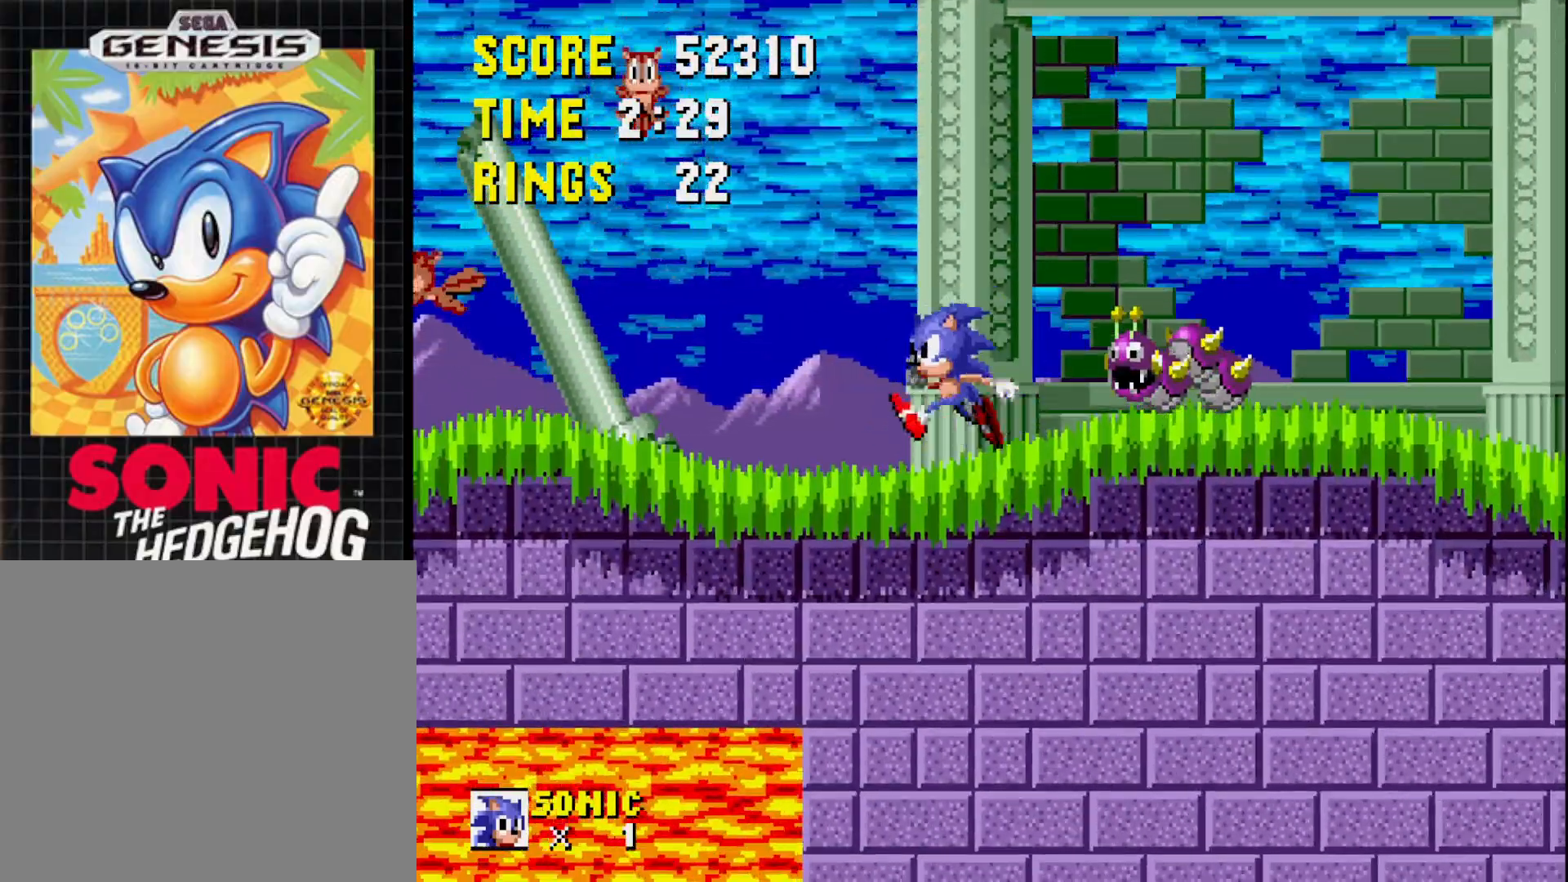
{"buttons": ["DPAD_RIGHT"], "right_stick": "center", "events": [[333, "DPAD_LEFT", "up"], [467, "DPAD_RIGHT", "down"]]}
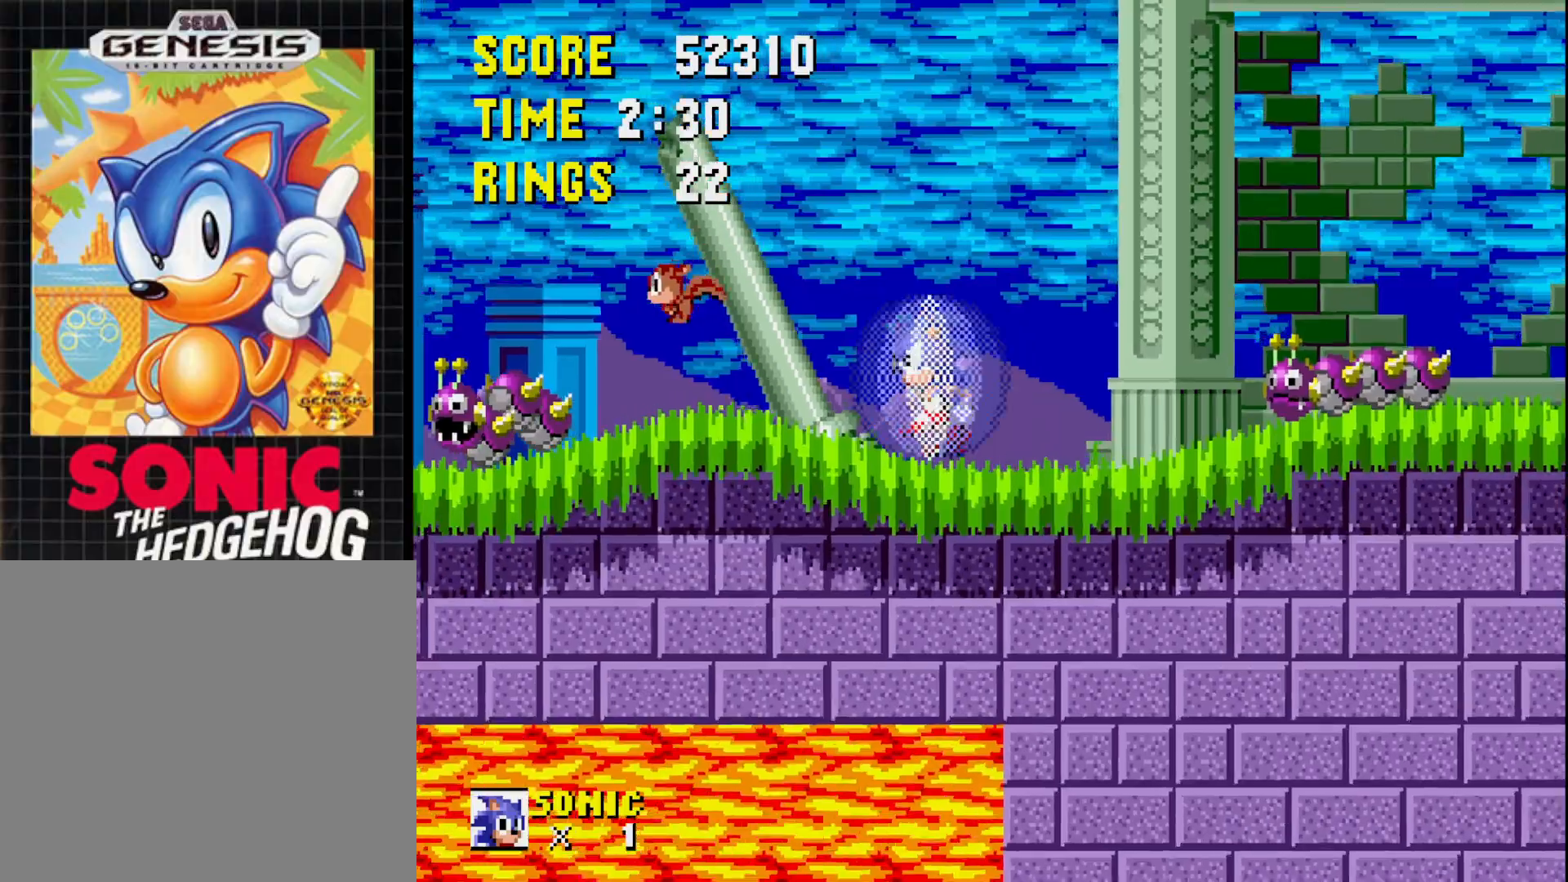
{"buttons": ["DPAD_RIGHT"], "right_stick": "center", "events": []}
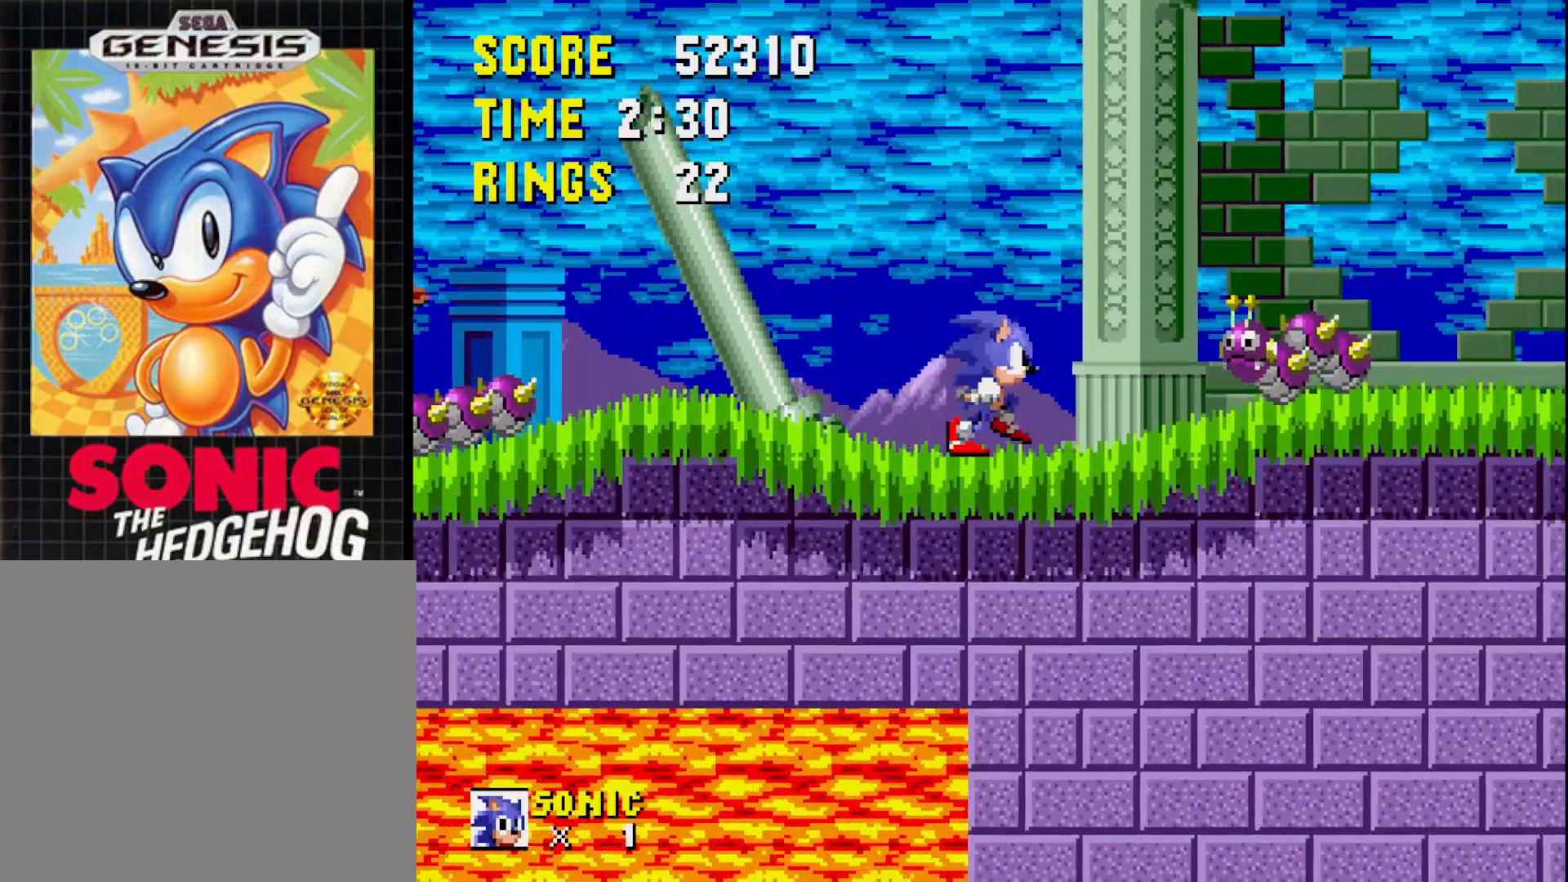
{"buttons": ["A", "DPAD_RIGHT"], "right_stick": "center", "events": [[233, "DPAD_DOWN", "down"], [250, "DPAD_RIGHT", "up"], [383, "DPAD_DOWN", "up"], [433, "DPAD_RIGHT", "down"], [500, "A", "down"]]}
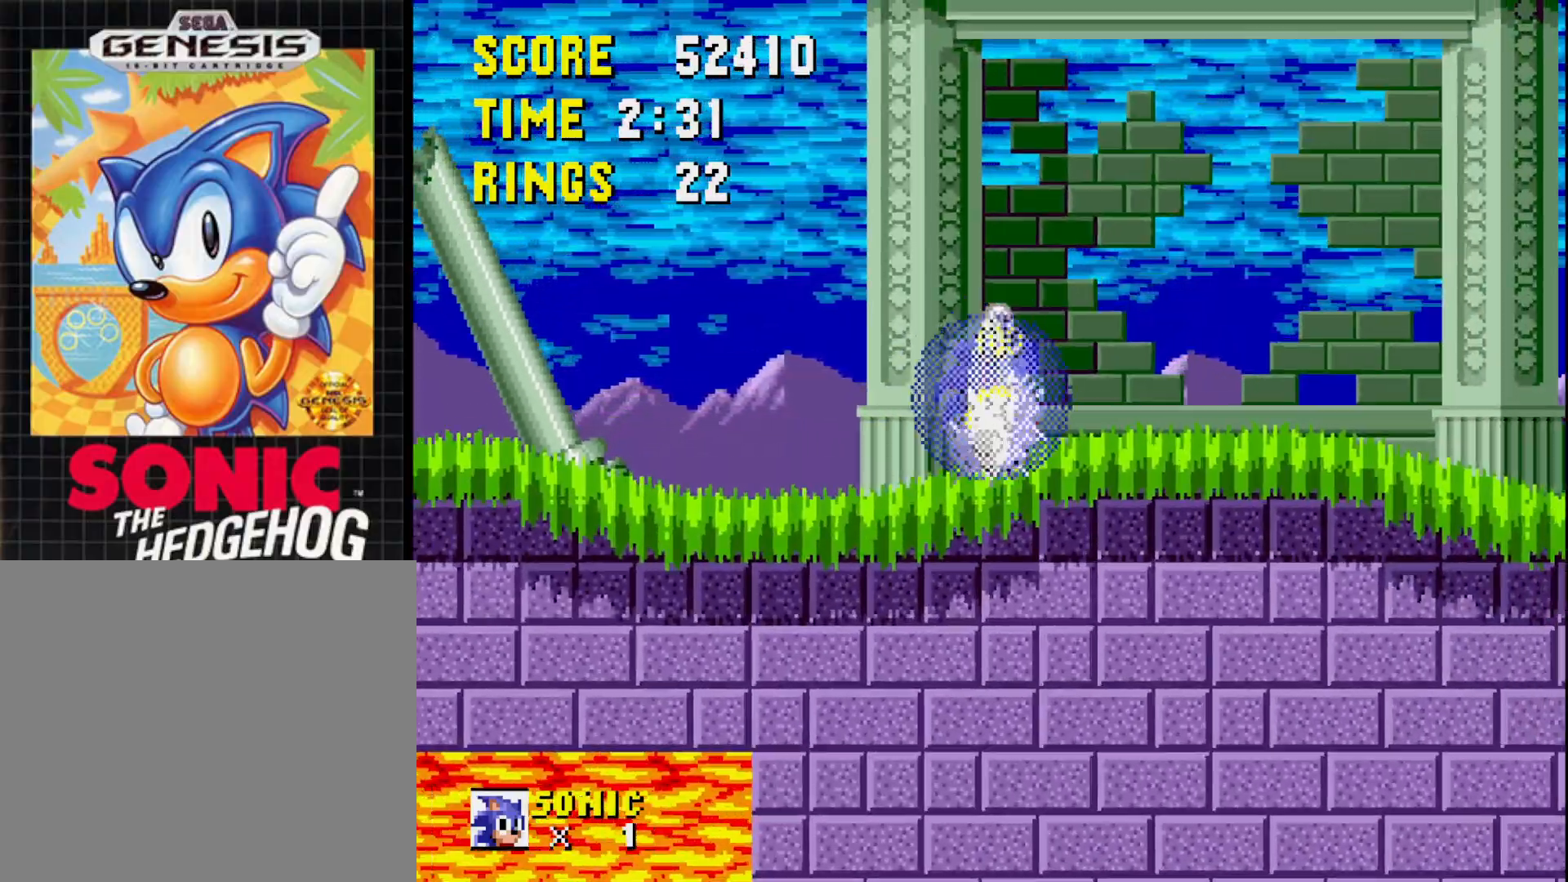
{"buttons": ["DPAD_RIGHT"], "right_stick": "center", "events": [[117, "A", "up"]]}
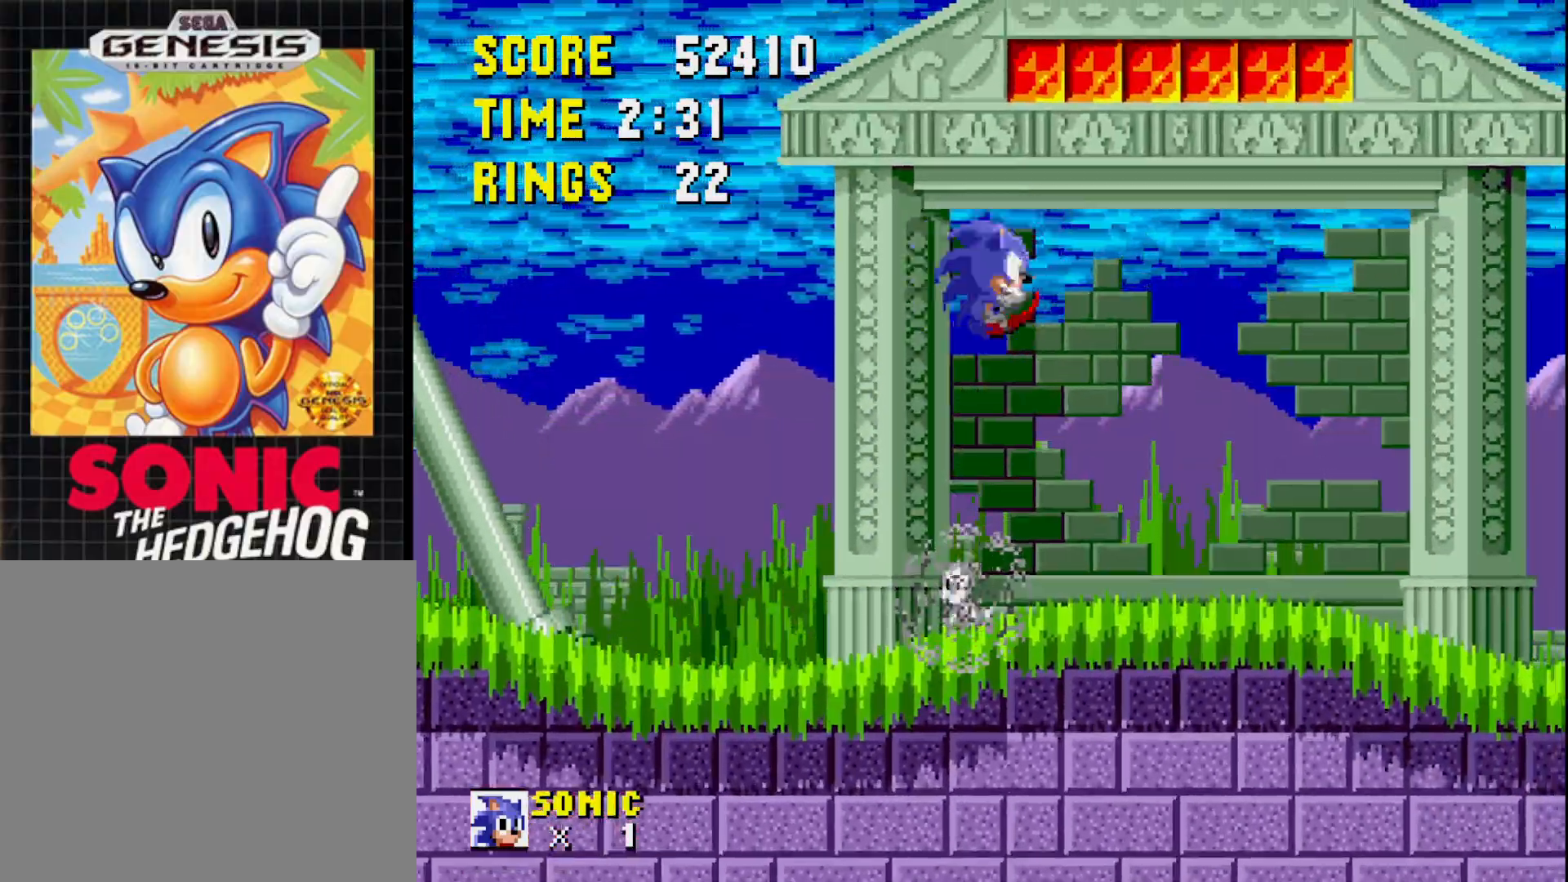
{"buttons": ["DPAD_RIGHT"], "right_stick": "center", "events": []}
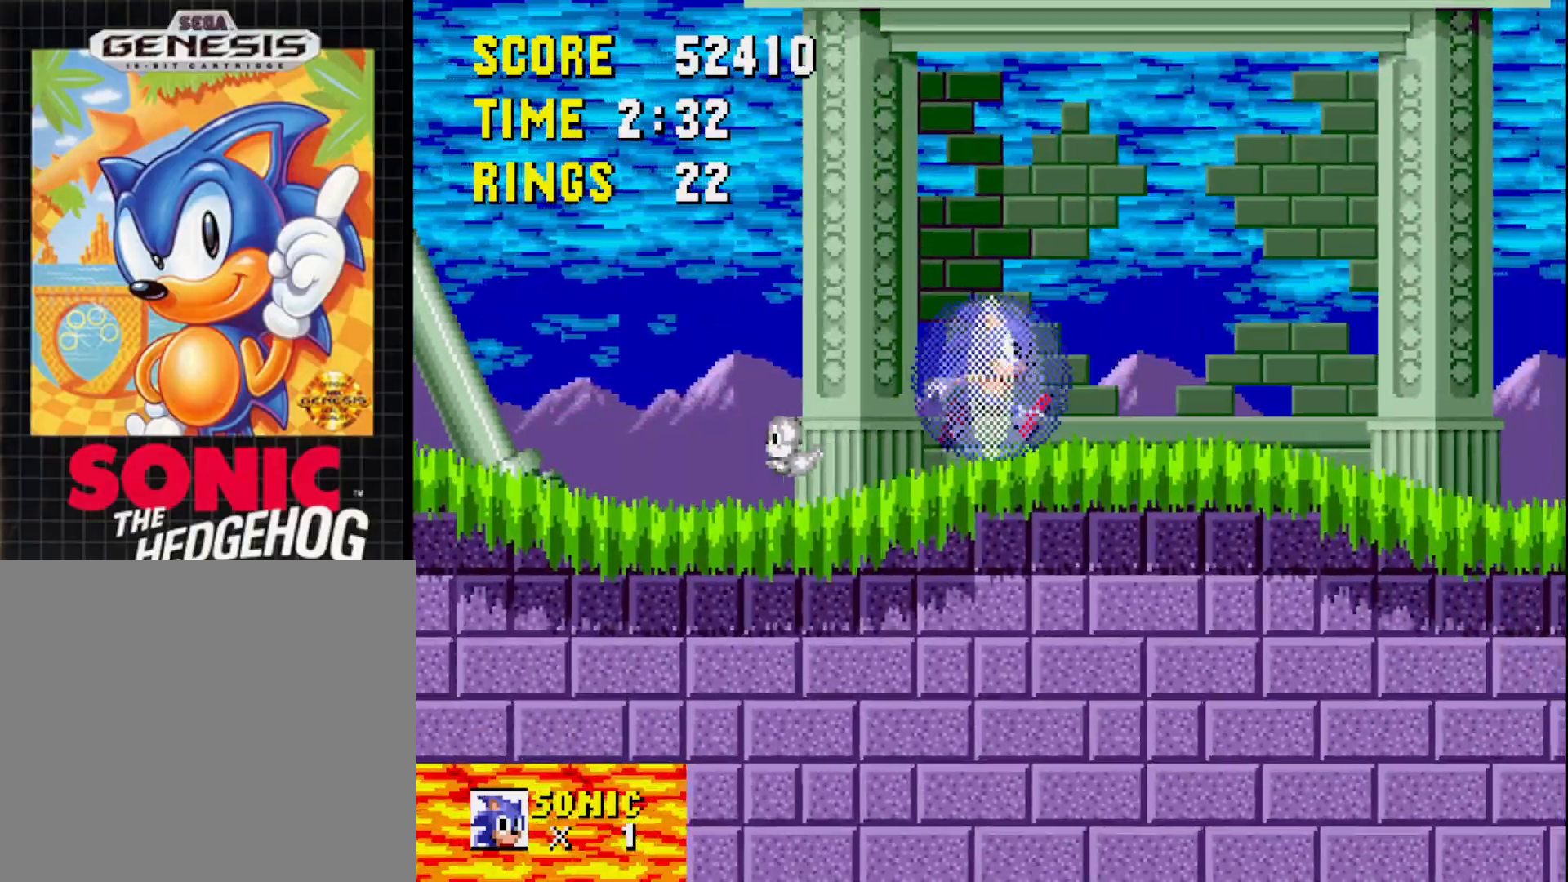
{"buttons": ["DPAD_RIGHT"], "right_stick": "center", "events": []}
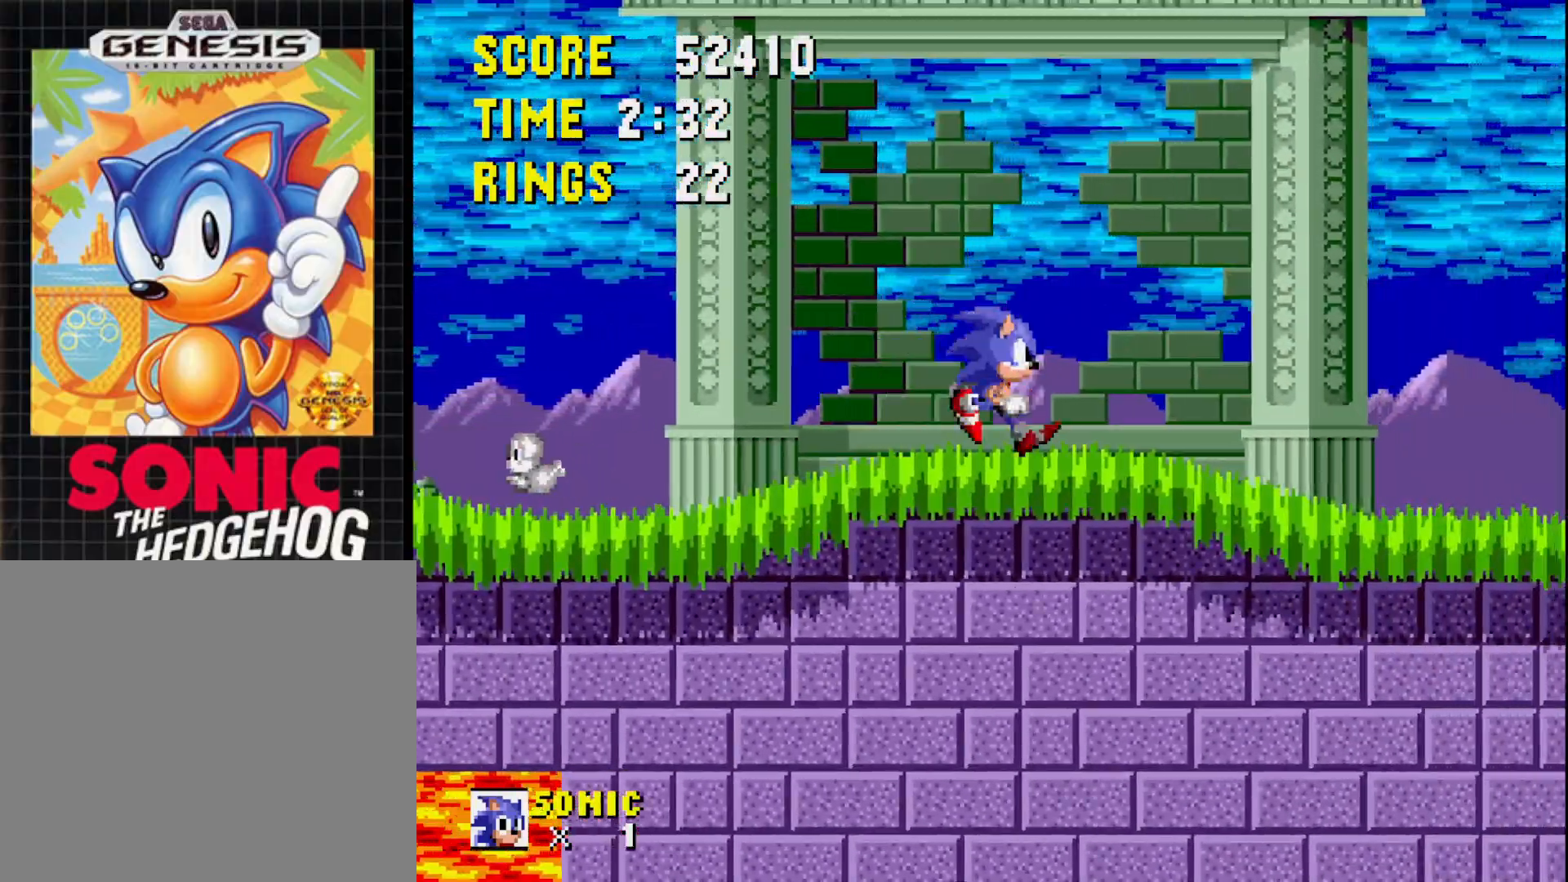
{"buttons": ["DPAD_RIGHT"], "right_stick": "center", "events": []}
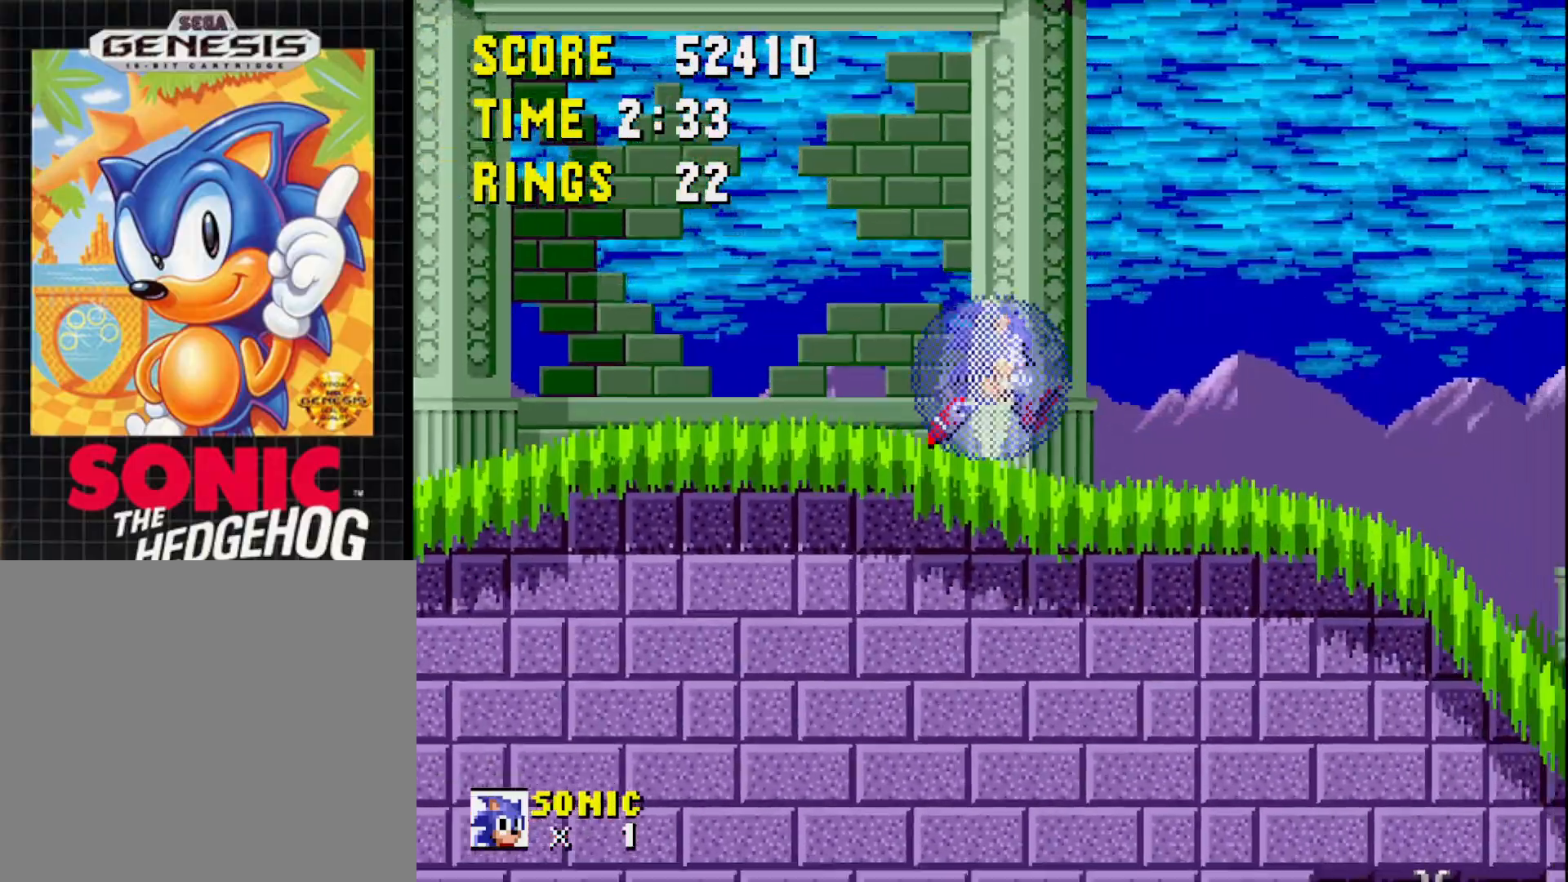
{"buttons": [], "right_stick": "center", "events": [[317, "DPAD_RIGHT", "up"]]}
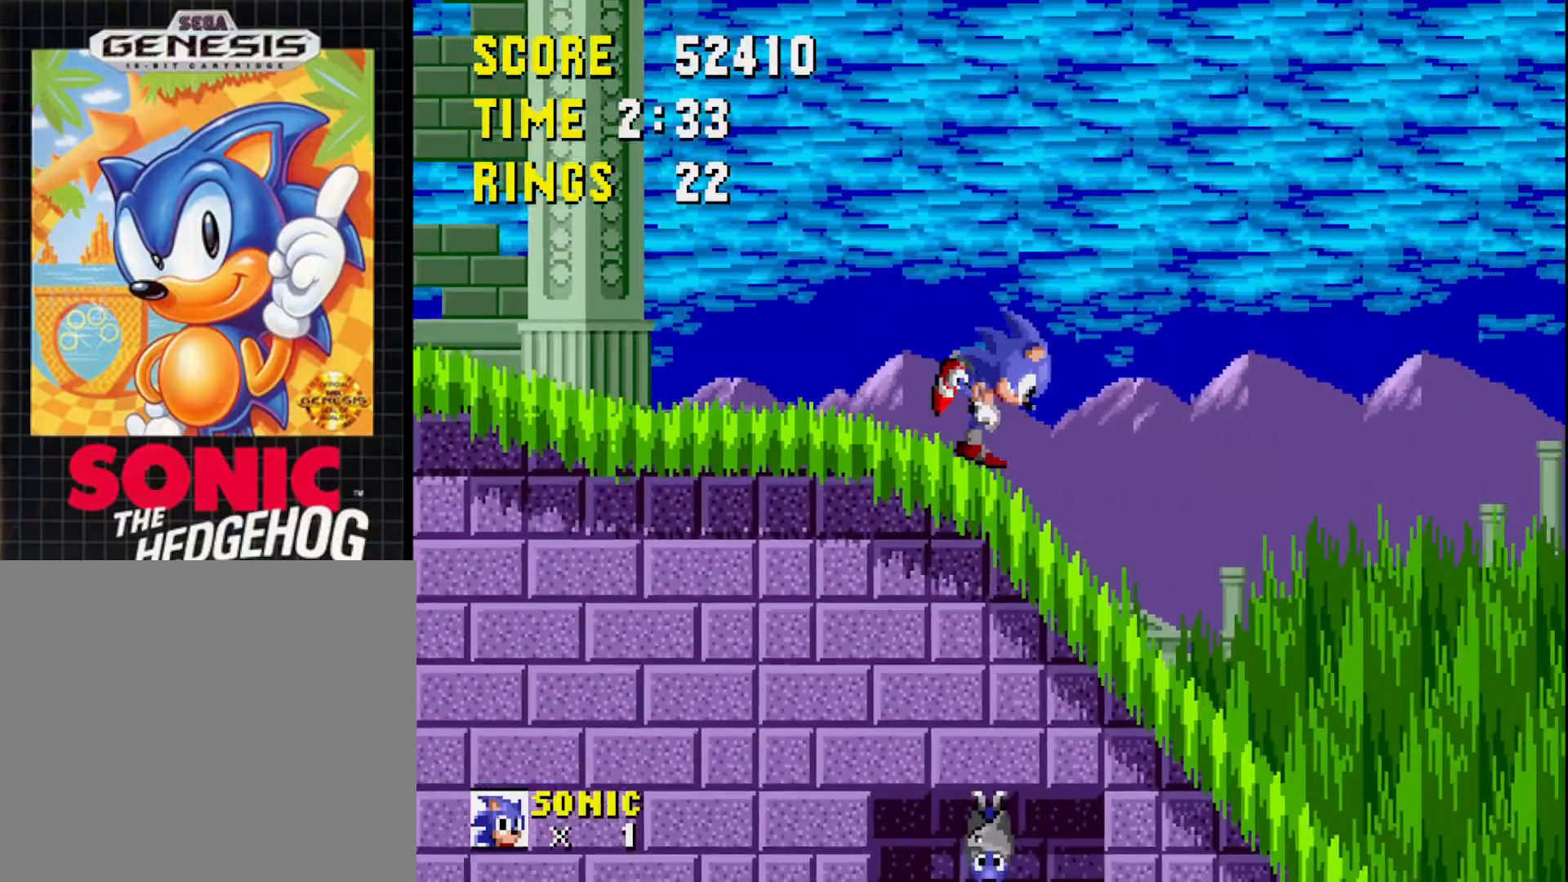
{"buttons": ["DPAD_DOWN"], "right_stick": "center", "events": [[50, "DPAD_DOWN", "down"]]}
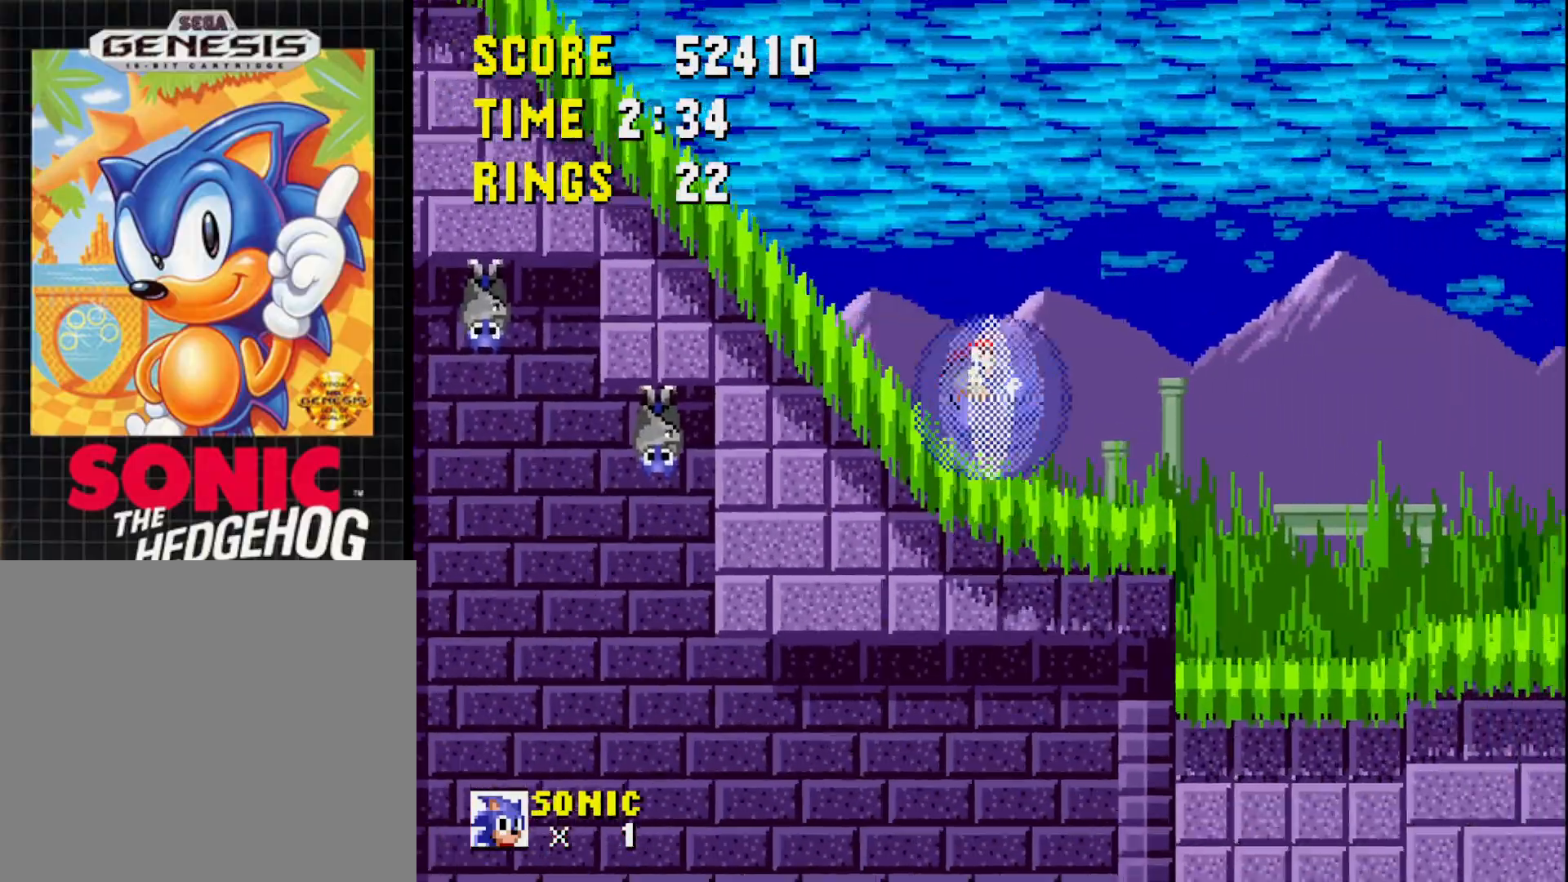
{"buttons": ["DPAD_LEFT"], "right_stick": "center", "events": [[150, "A", "down"], [183, "DPAD_DOWN", "up"], [183, "DPAD_LEFT", "down"], [417, "A", "up"]]}
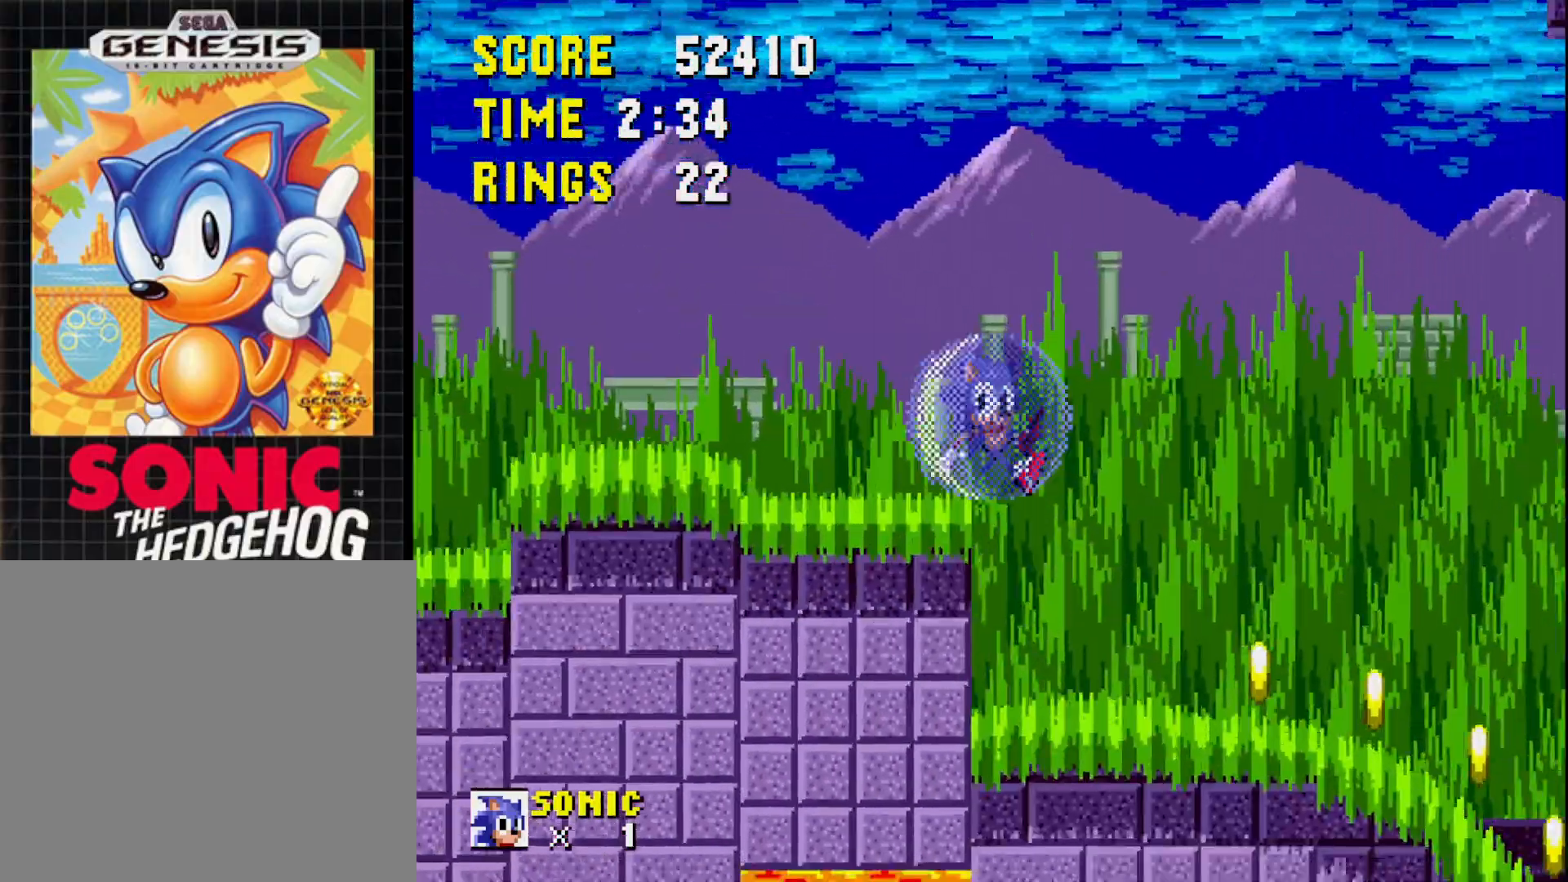
{"buttons": ["DPAD_LEFT"], "right_stick": "center", "events": [[150, "DPAD_LEFT", "up"], [283, "DPAD_LEFT", "down"]]}
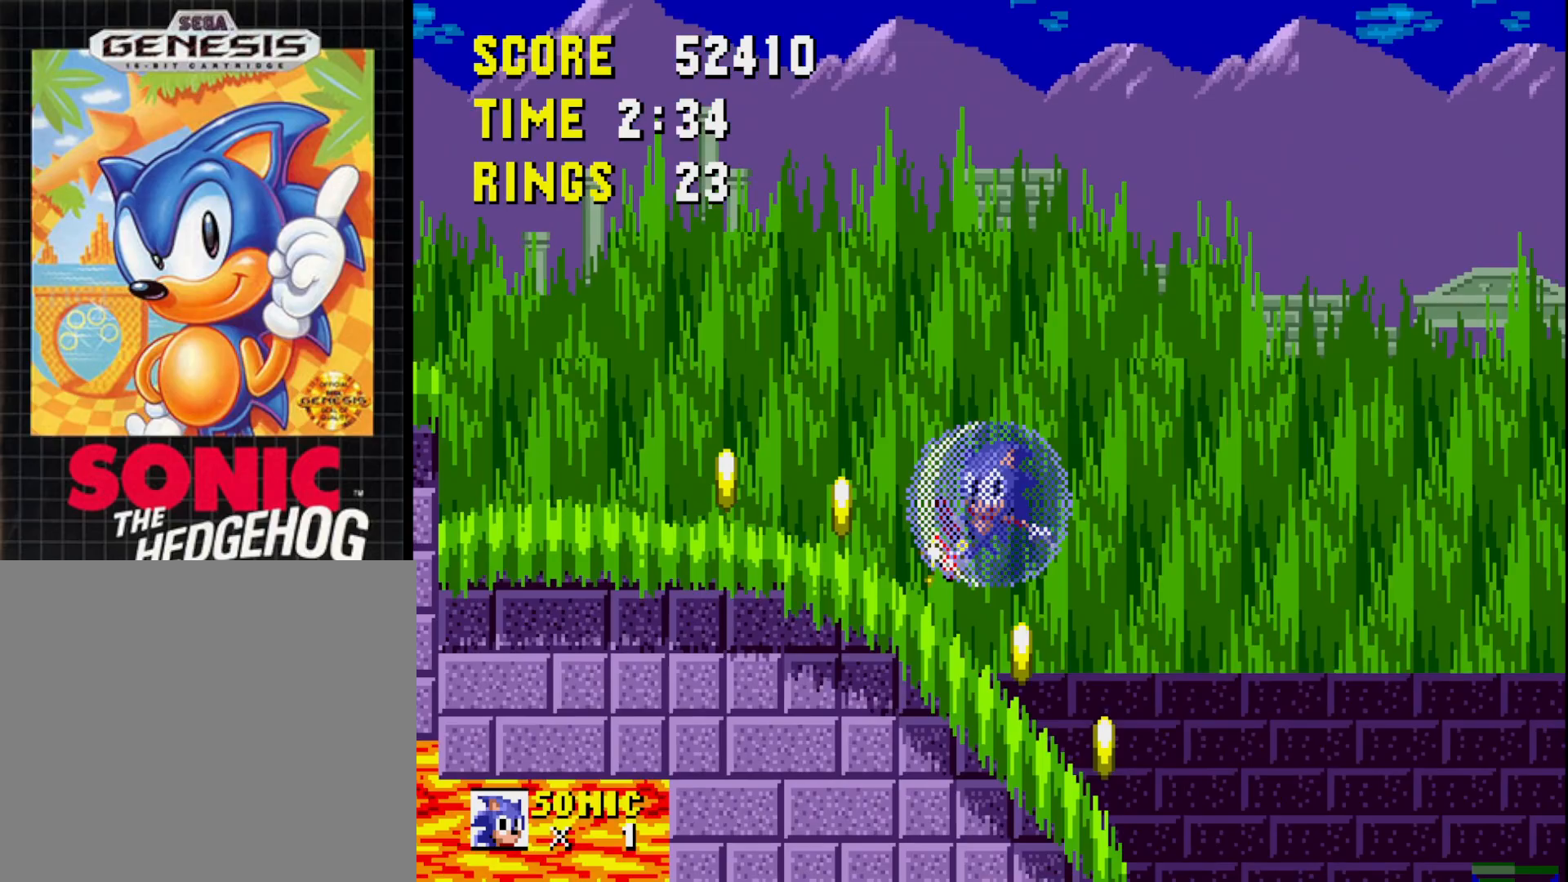
{"buttons": [], "right_stick": "center", "events": [[300, "DPAD_LEFT", "up"]]}
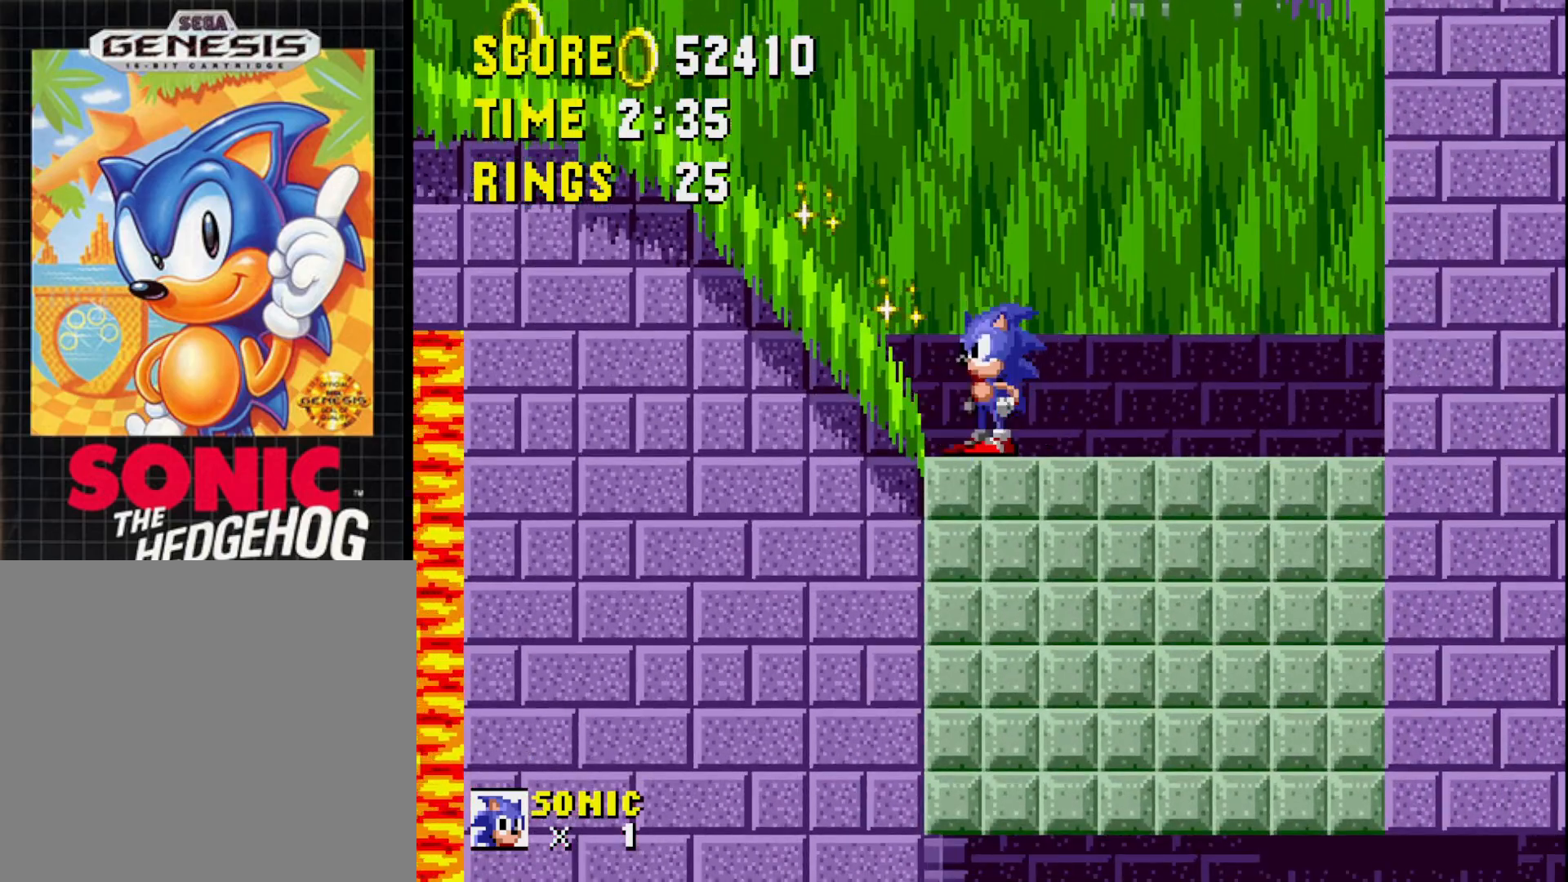
{"buttons": [], "right_stick": "center", "events": [[100, "DPAD_RIGHT", "down"], [283, "A", "down"], [350, "A", "up"], [383, "DPAD_RIGHT", "up"]]}
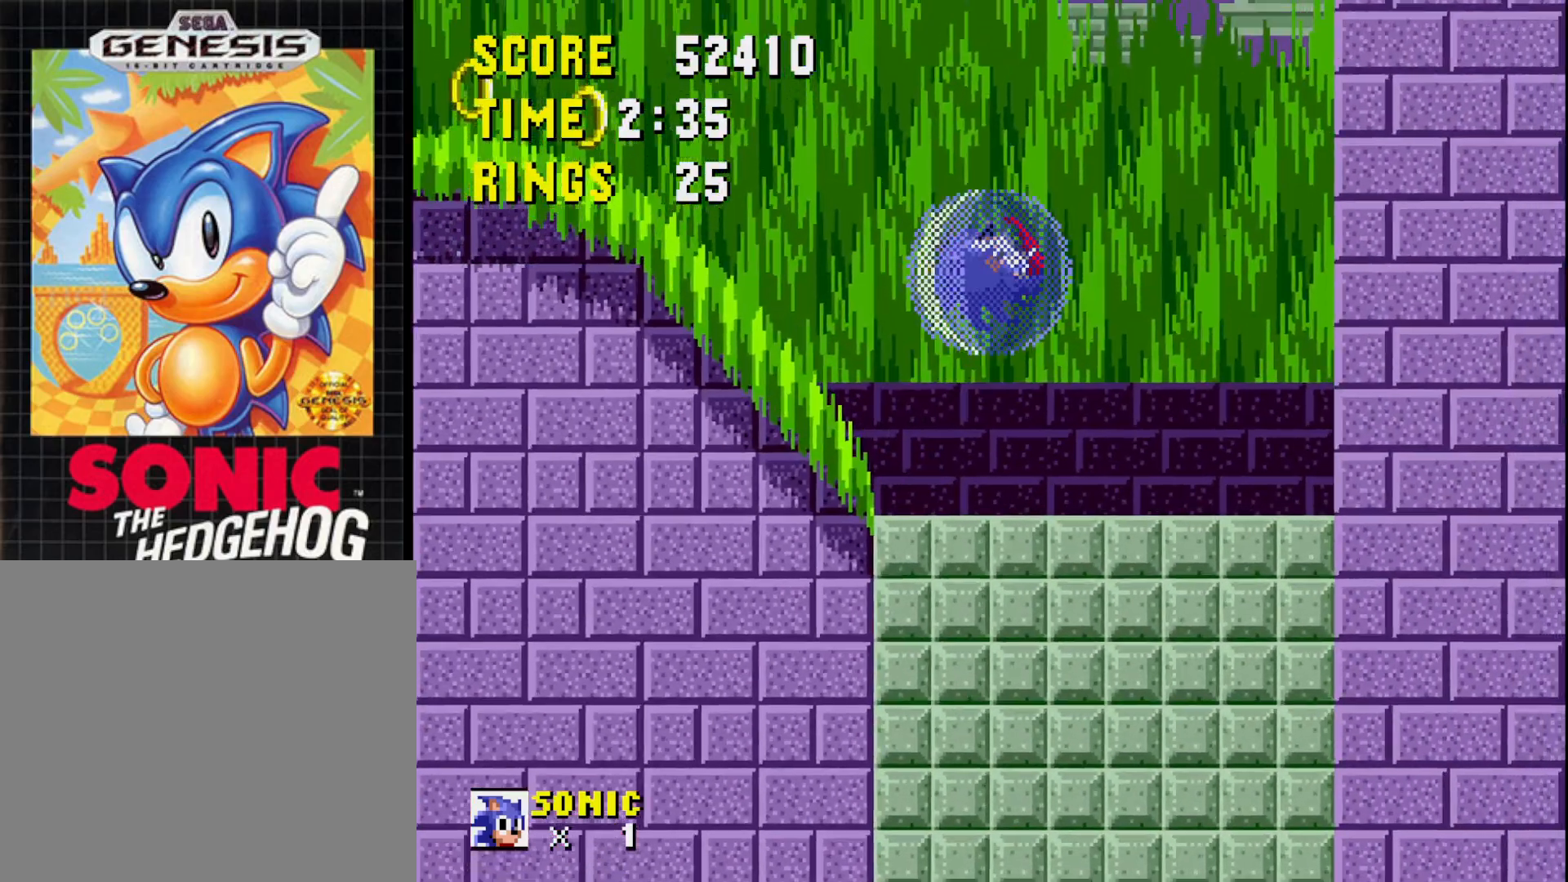
{"buttons": ["DPAD_RIGHT"], "right_stick": "center", "events": [[50, "DPAD_LEFT", "down"], [233, "DPAD_LEFT", "up"], [383, "DPAD_RIGHT", "down"]]}
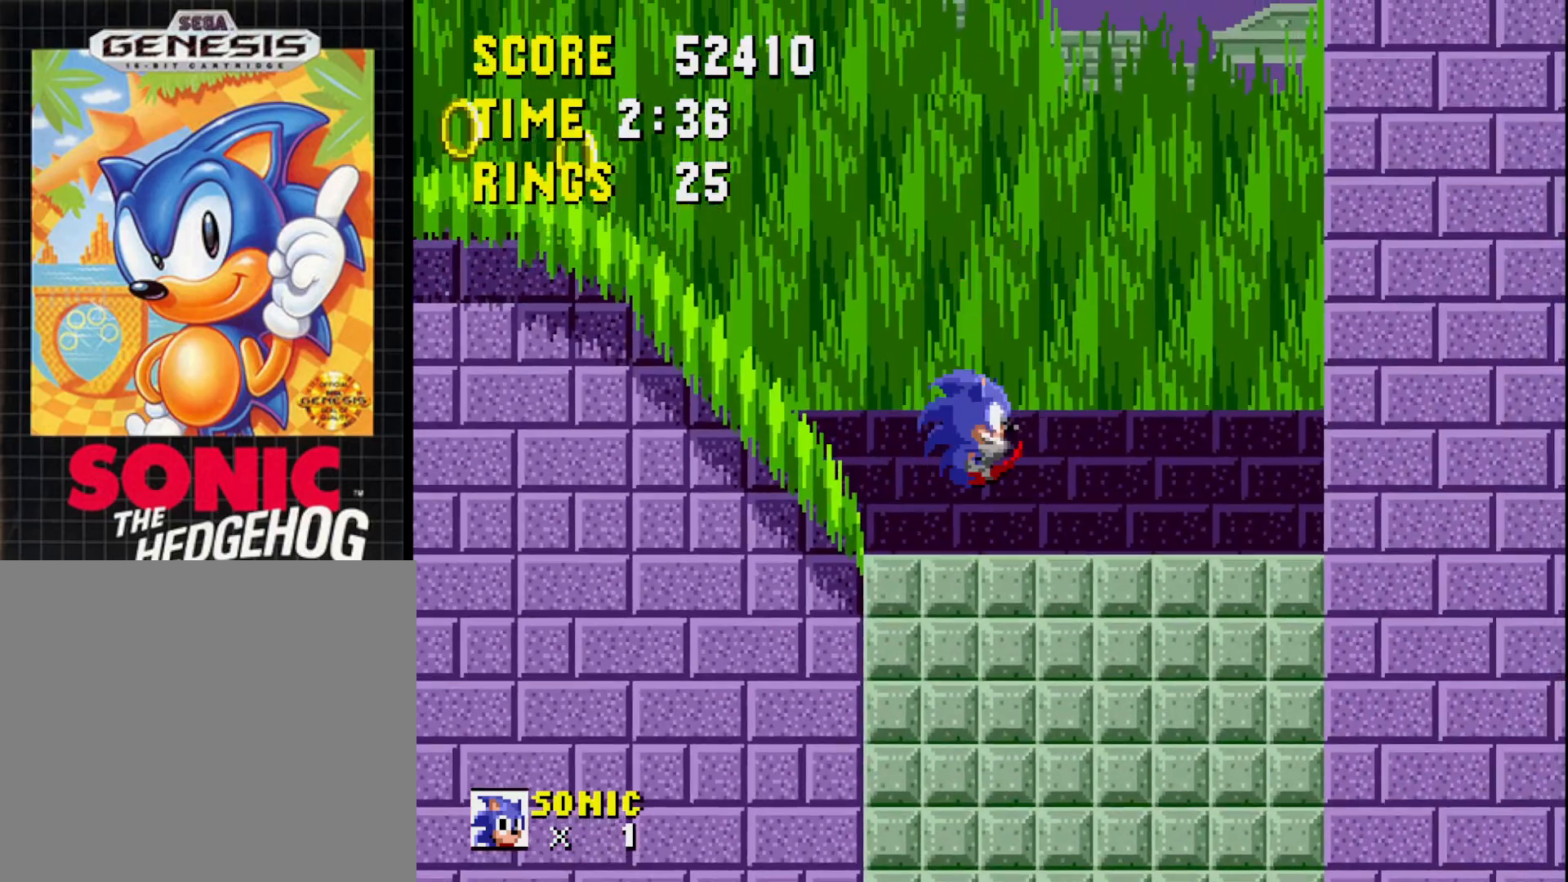
{"buttons": [], "right_stick": "center", "events": [[400, "DPAD_RIGHT", "up"]]}
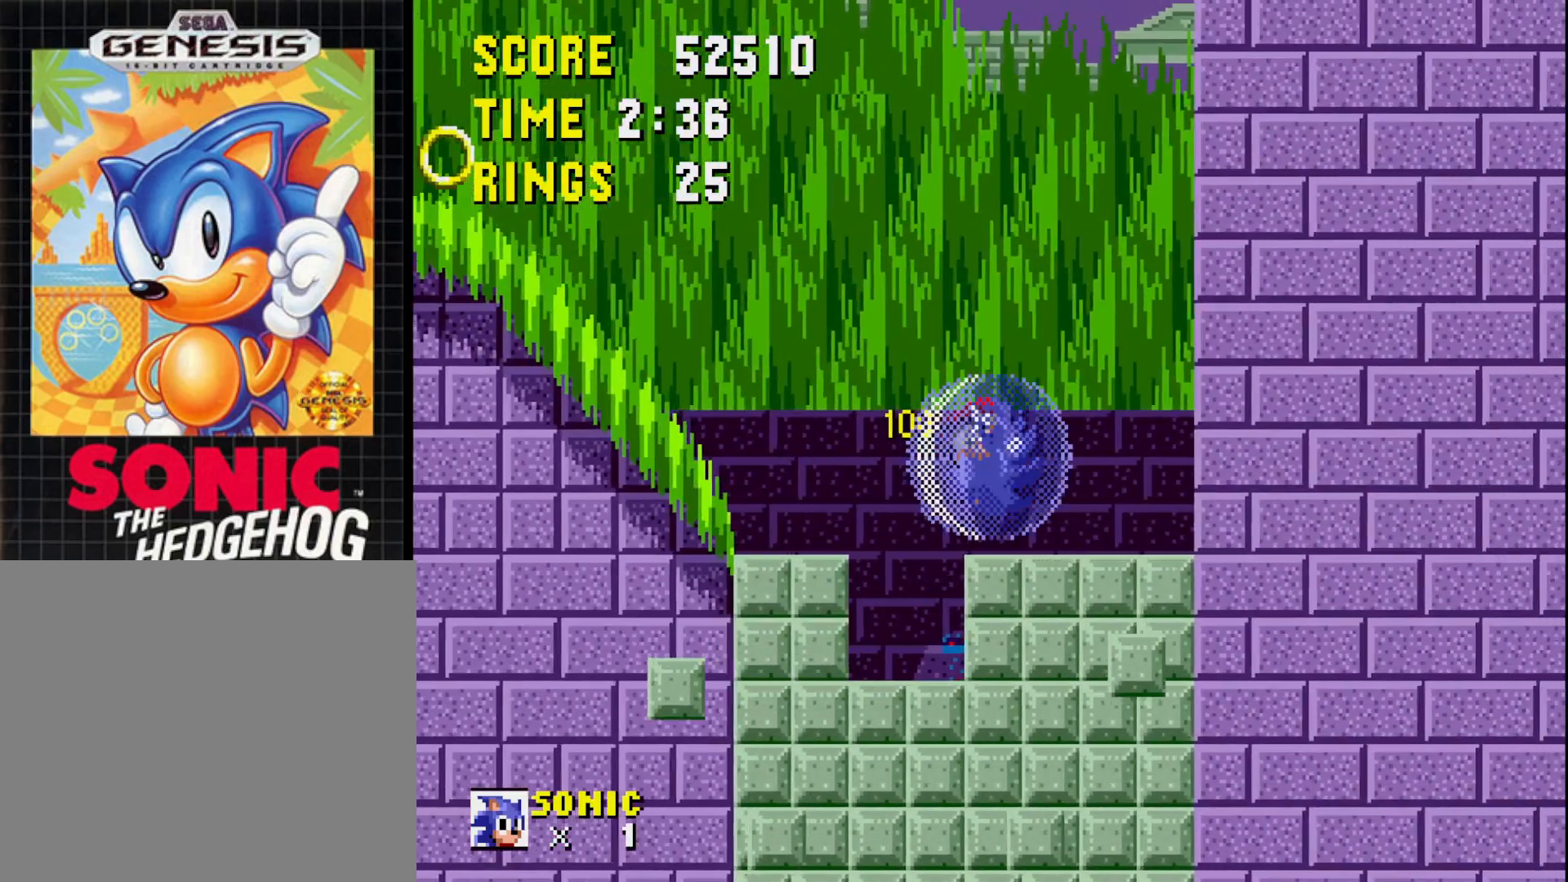
{"buttons": ["DPAD_LEFT"], "right_stick": "center", "events": [[17, "DPAD_LEFT", "down"], [200, "DPAD_LEFT", "up"], [283, "DPAD_RIGHT", "down"], [400, "DPAD_RIGHT", "up"], [467, "DPAD_LEFT", "down"]]}
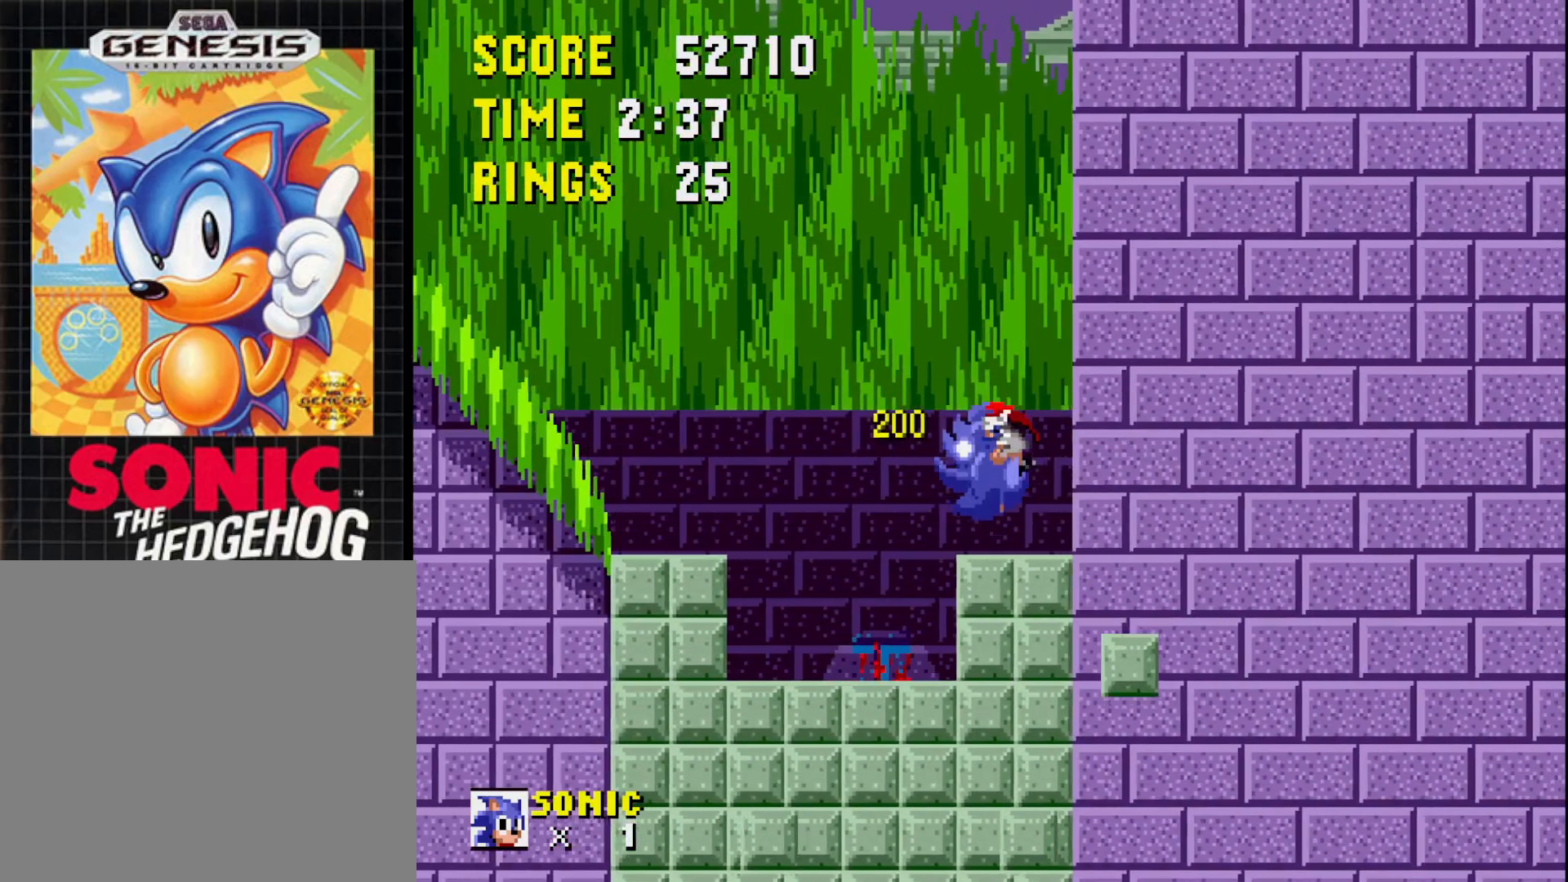
{"buttons": [], "right_stick": "center", "events": [[300, "DPAD_LEFT", "up"], [333, "DPAD_RIGHT", "down"], [500, "DPAD_RIGHT", "up"]]}
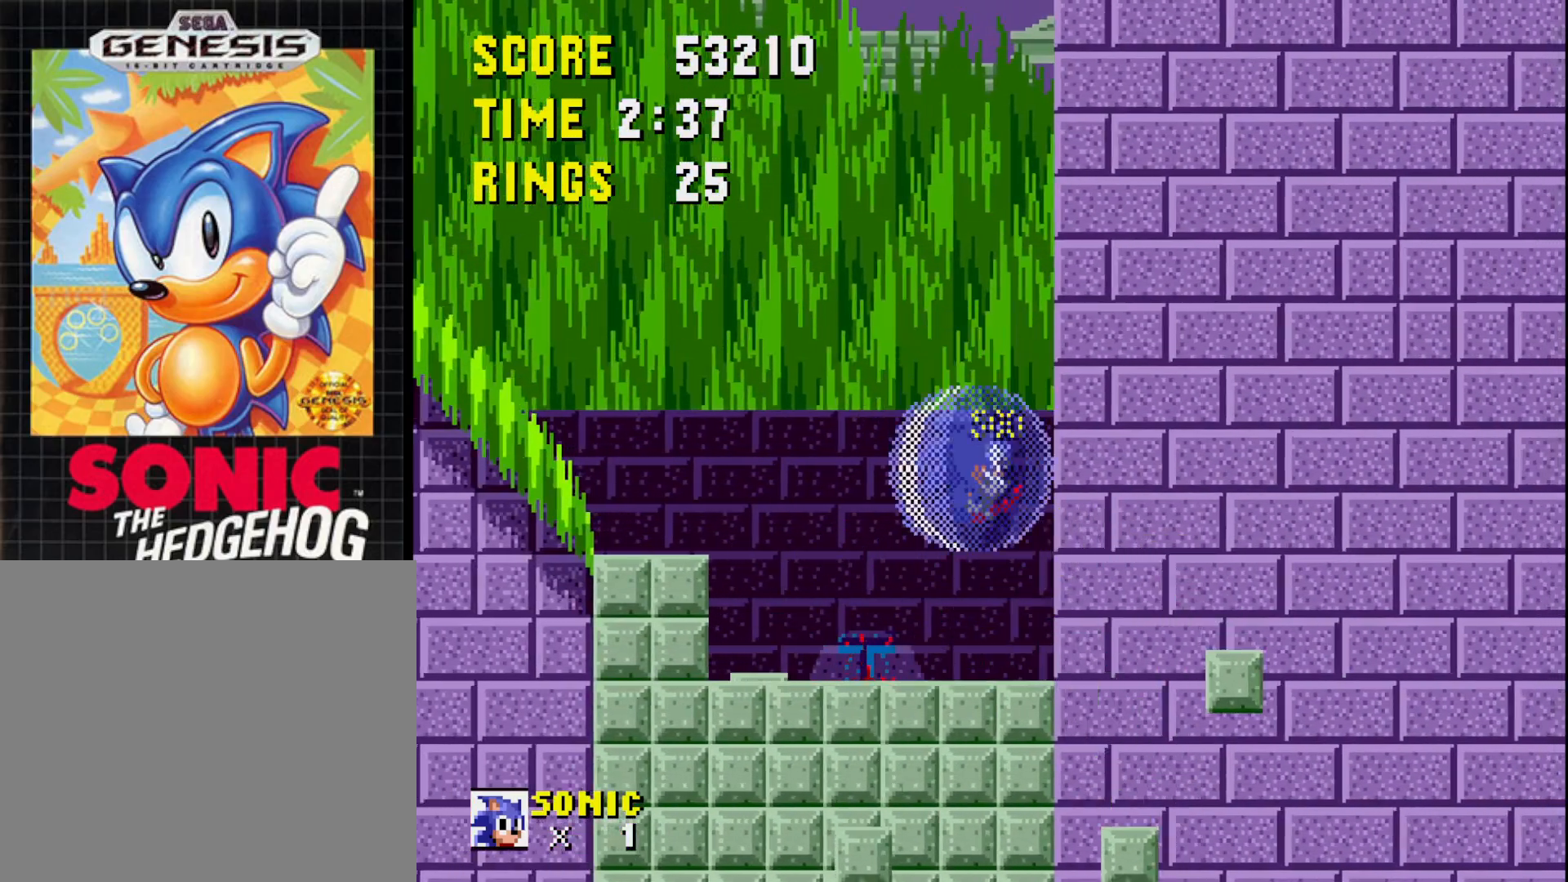
{"buttons": ["DPAD_RIGHT"], "right_stick": "center", "events": [[67, "DPAD_LEFT", "down"], [333, "DPAD_LEFT", "up"], [483, "DPAD_RIGHT", "down"]]}
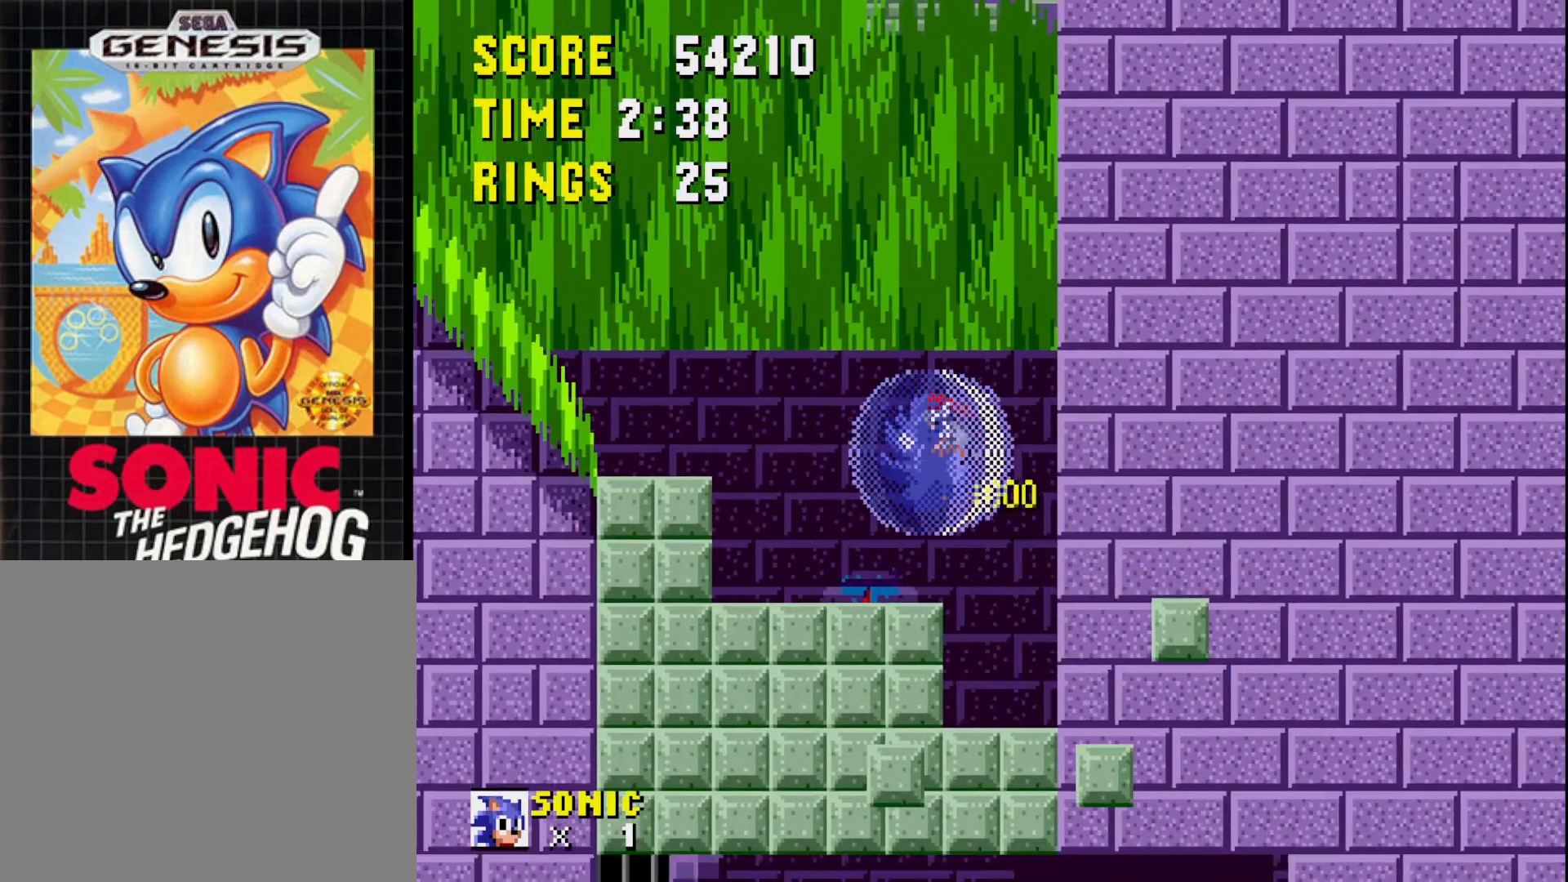
{"buttons": [], "right_stick": "center", "events": [[17, "DPAD_RIGHT", "up"], [133, "DPAD_LEFT", "down"], [250, "DPAD_LEFT", "up"]]}
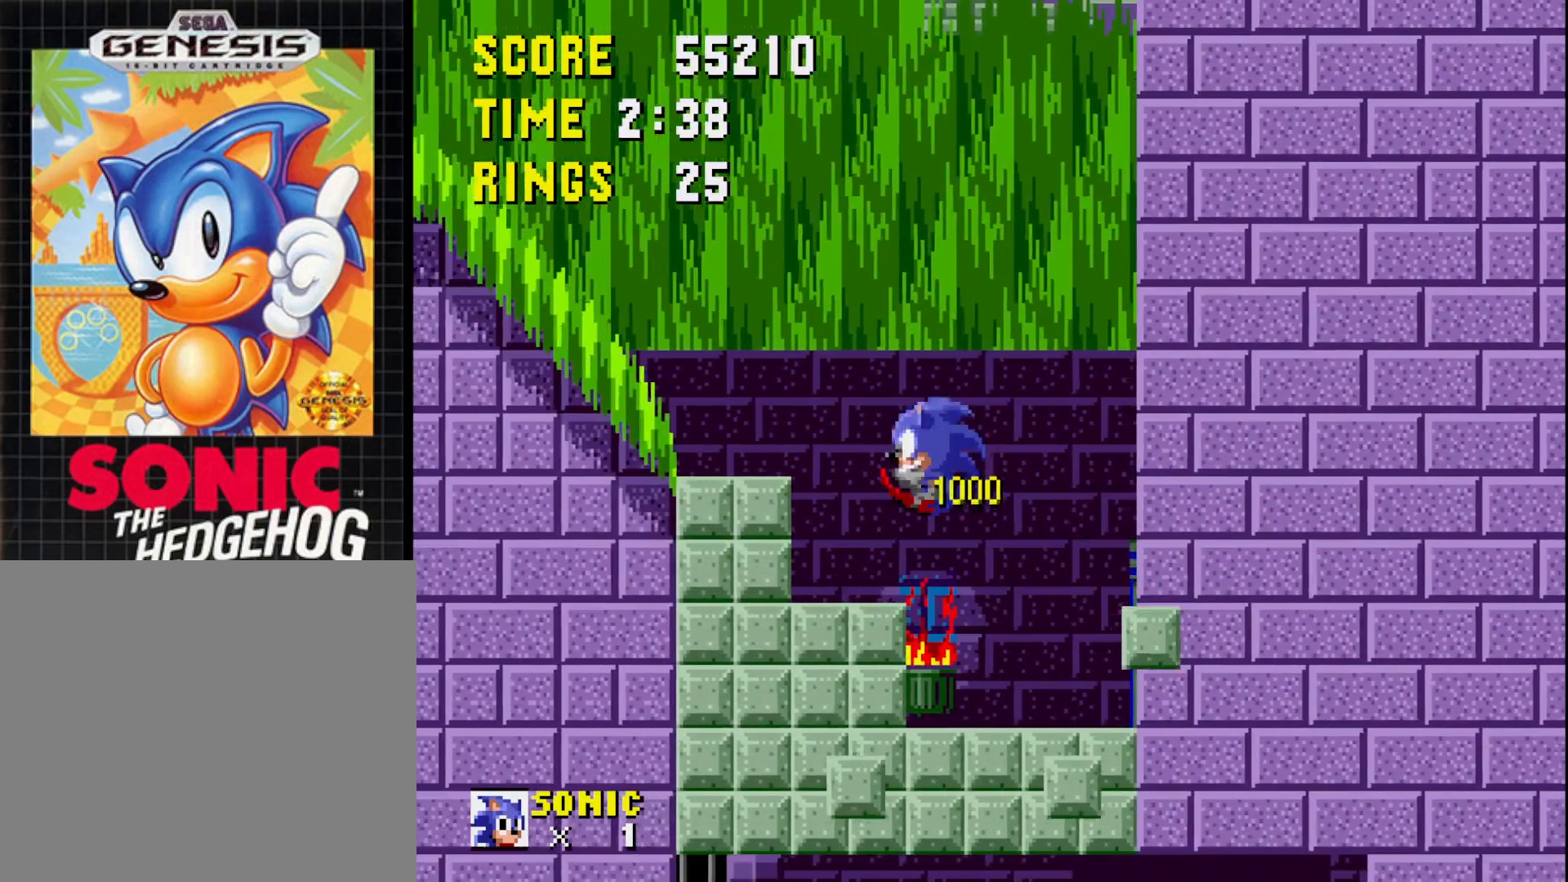
{"buttons": [], "right_stick": "center", "events": []}
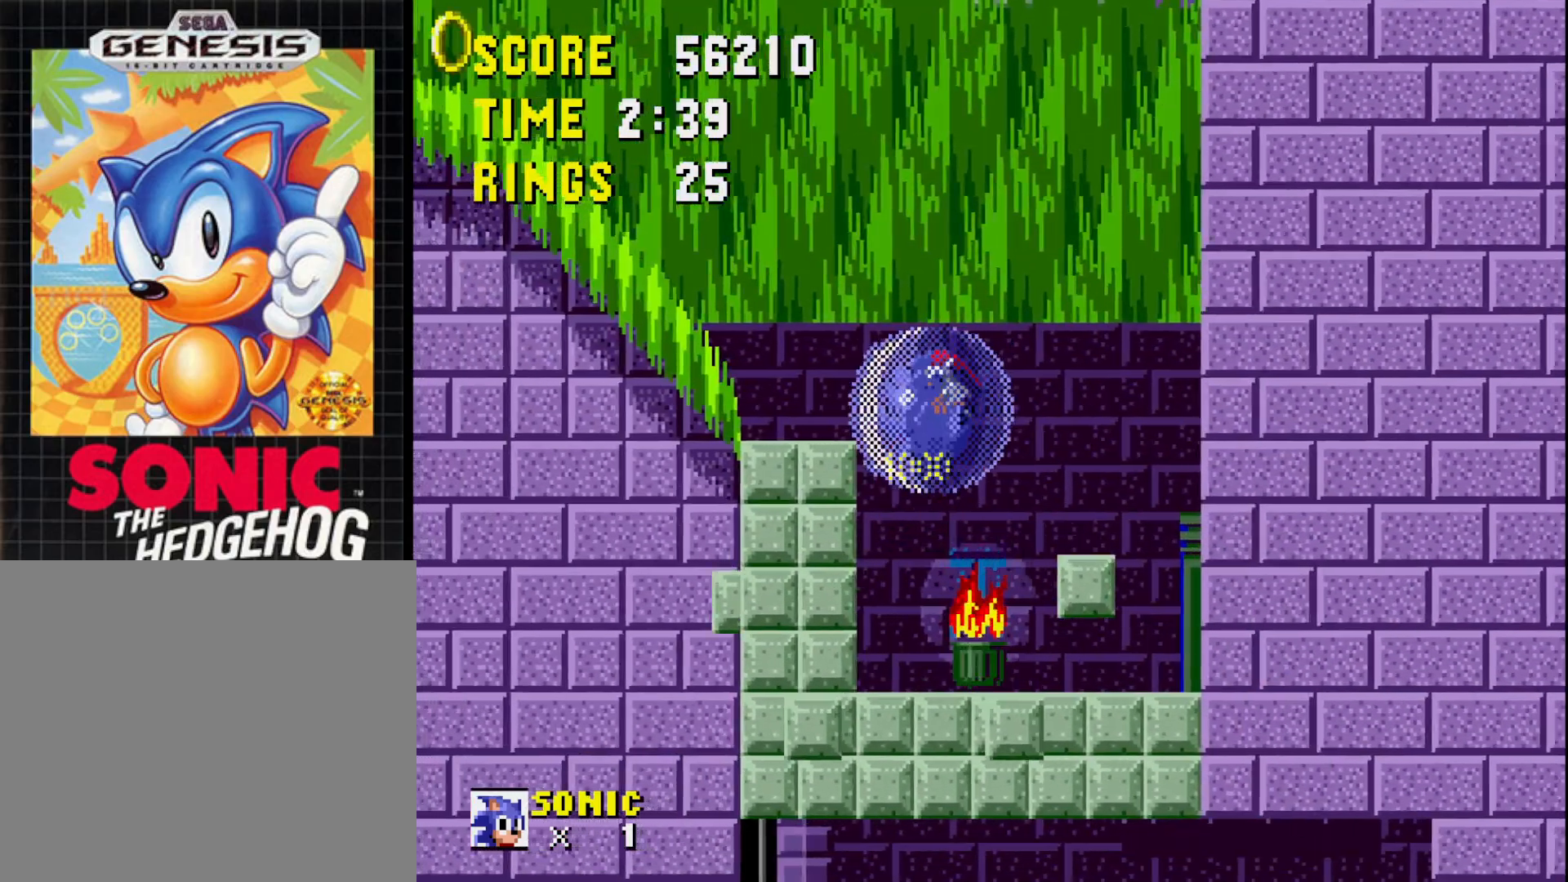
{"buttons": [], "right_stick": "center", "events": [[17, "DPAD_RIGHT", "down"], [317, "DPAD_RIGHT", "up"]]}
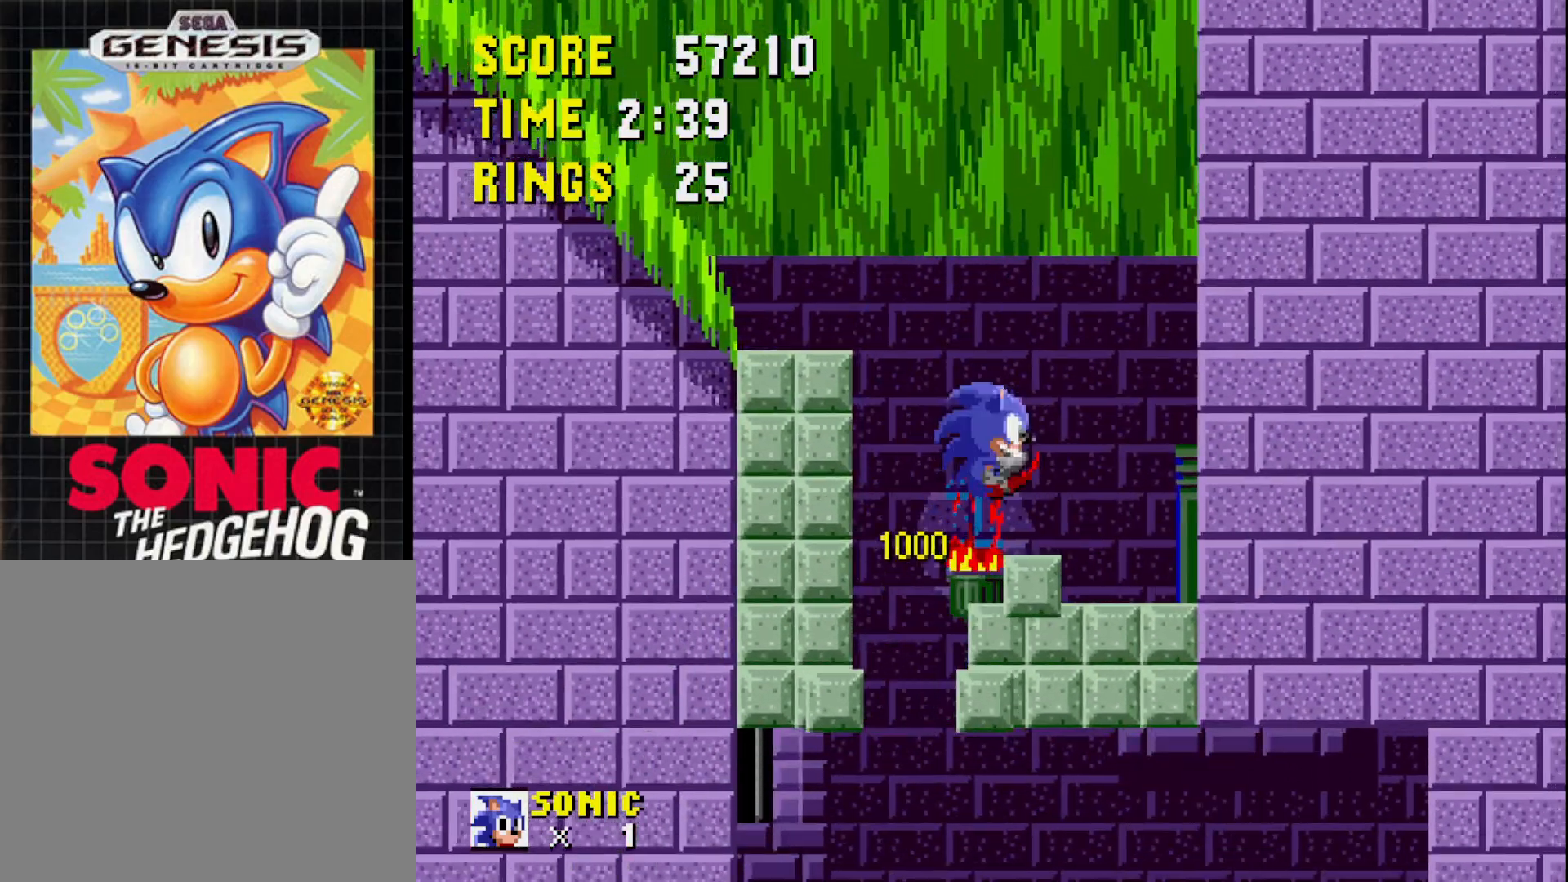
{"buttons": [], "right_stick": "center", "events": [[83, "DPAD_RIGHT", "down"], [183, "DPAD_RIGHT", "up"]]}
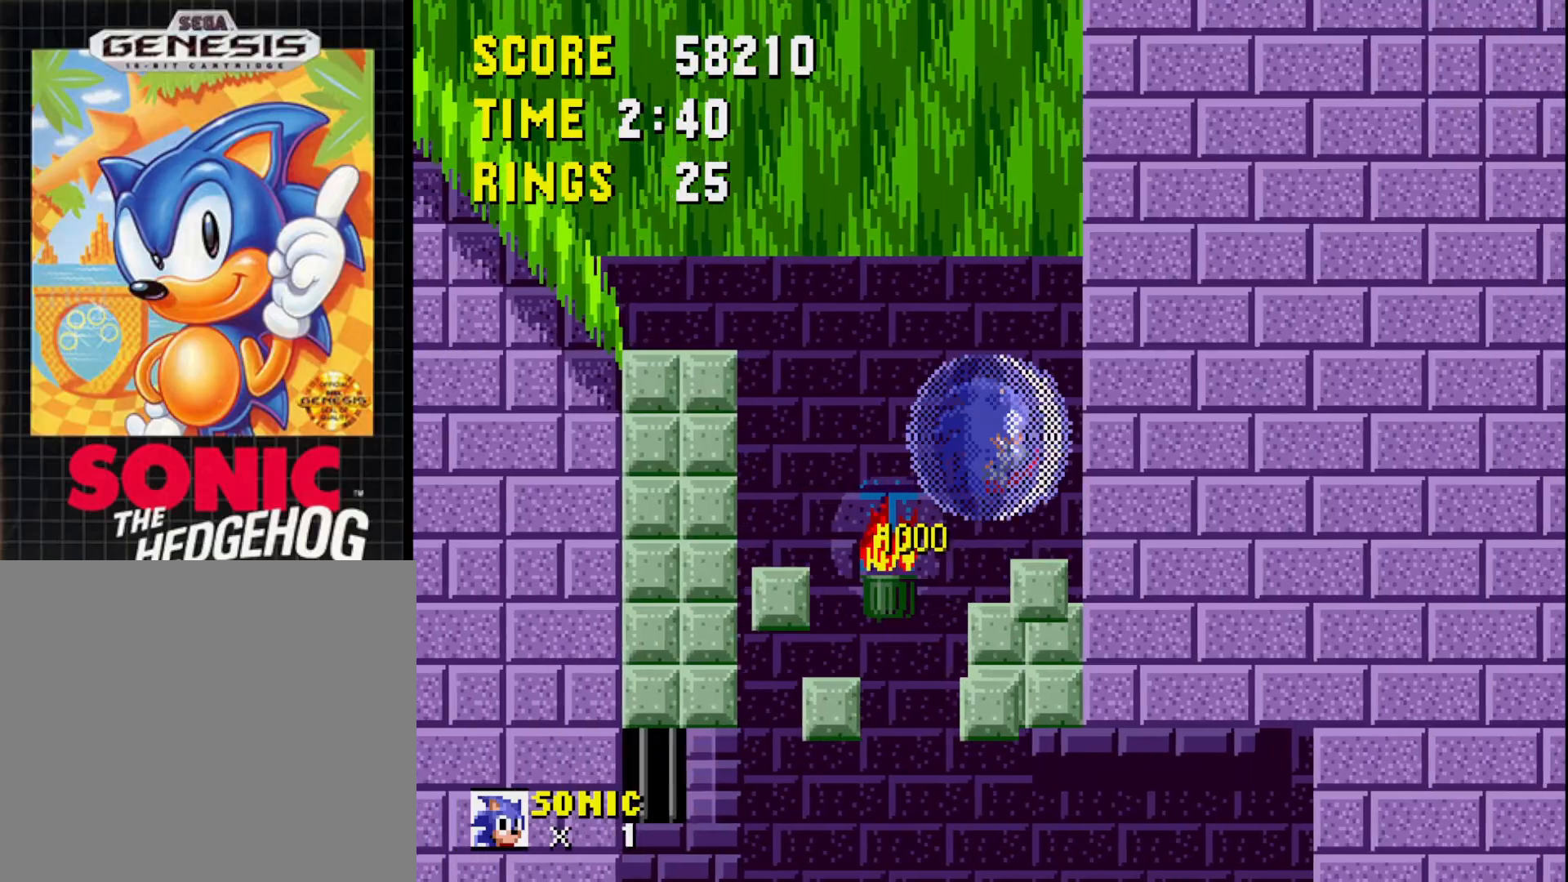
{"buttons": ["DPAD_LEFT"], "right_stick": "center", "events": [[33, "DPAD_LEFT", "down"], [167, "DPAD_LEFT", "up"], [233, "DPAD_LEFT", "down"]]}
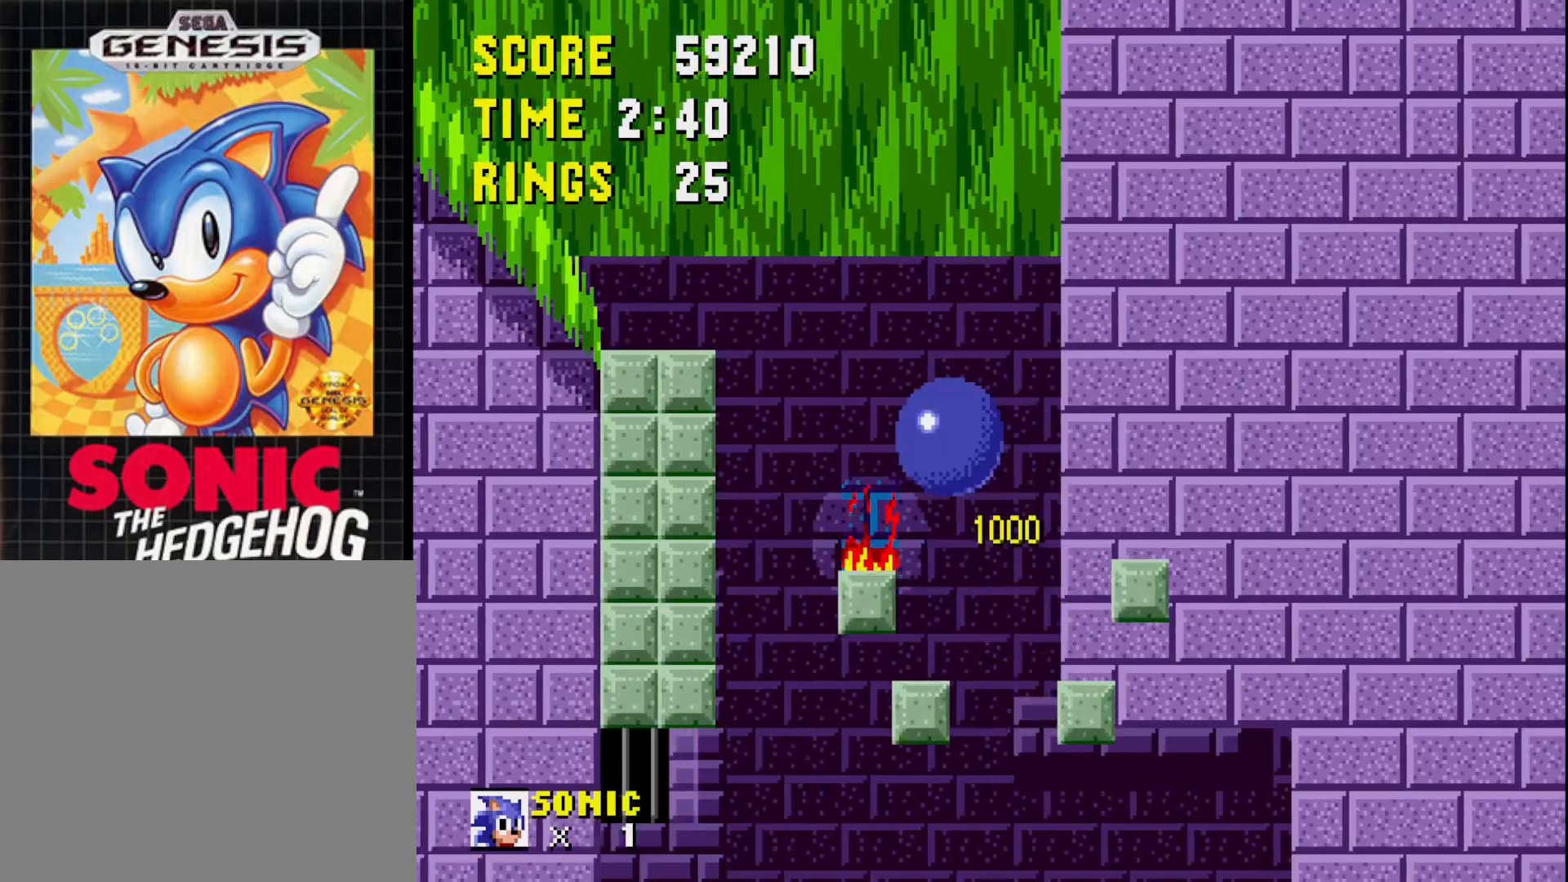
{"buttons": [], "right_stick": "center", "events": [[300, "DPAD_LEFT", "up"]]}
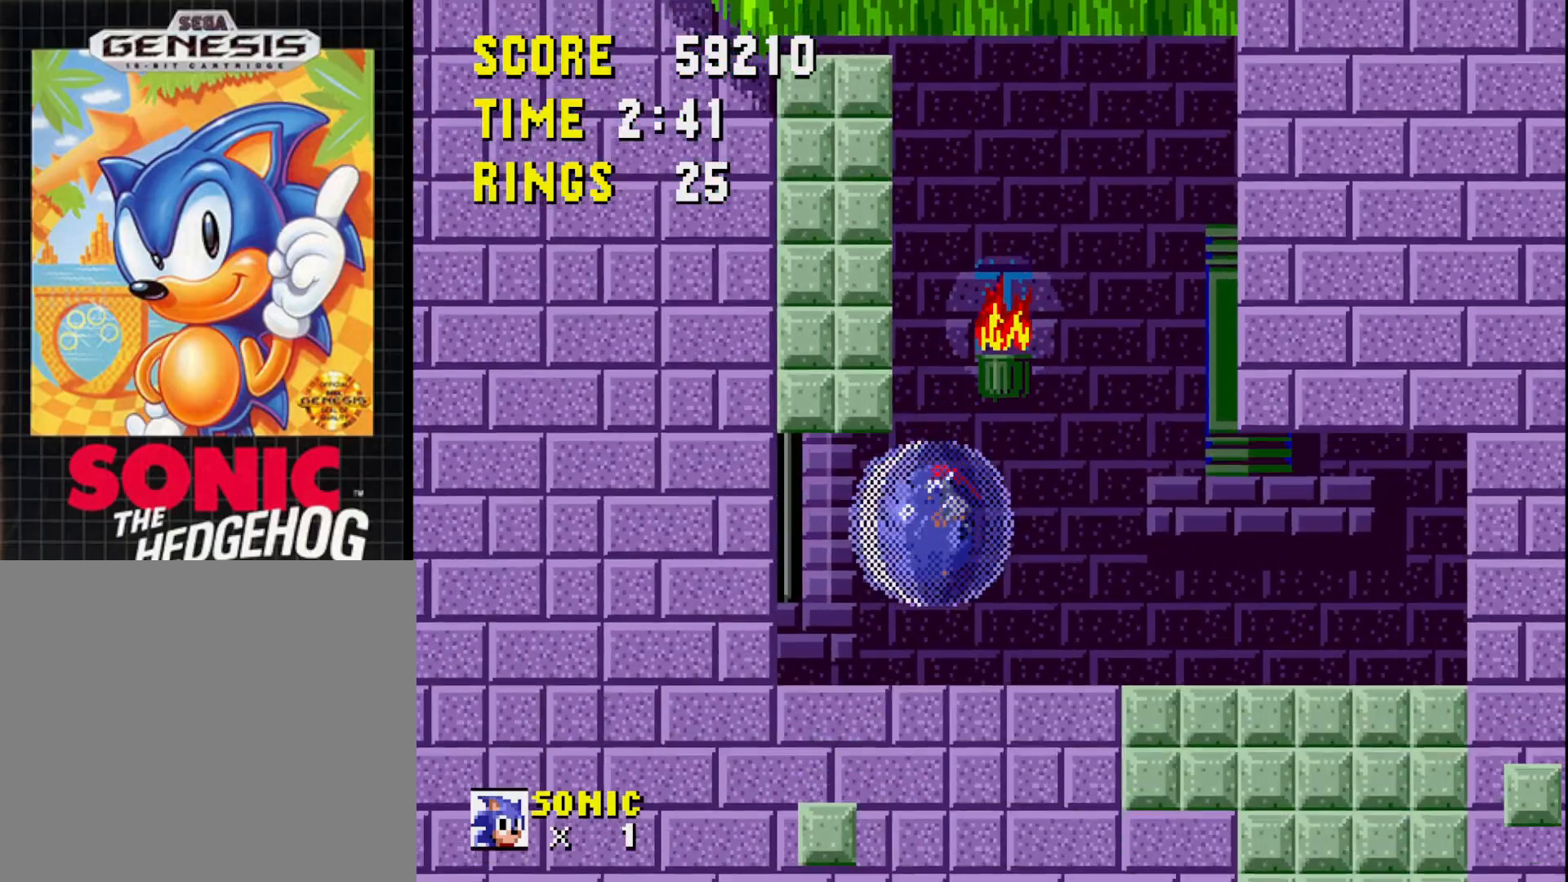
{"buttons": ["DPAD_RIGHT"], "right_stick": "center", "events": [[233, "DPAD_RIGHT", "down"]]}
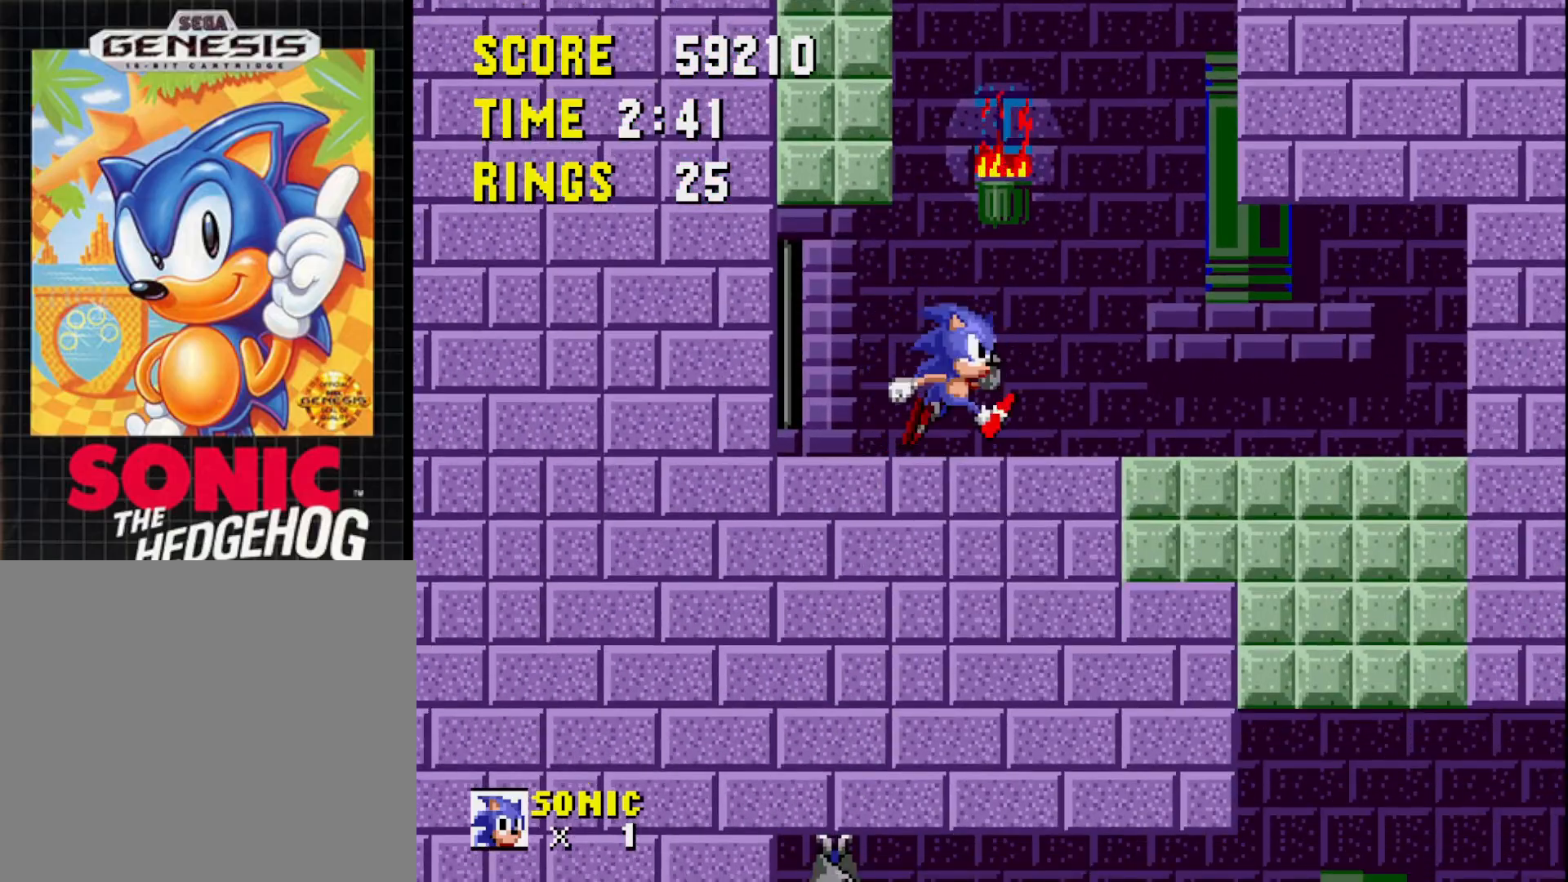
{"buttons": [], "right_stick": "center", "events": [[150, "A", "down"], [167, "DPAD_RIGHT", "up"], [200, "A", "up"]]}